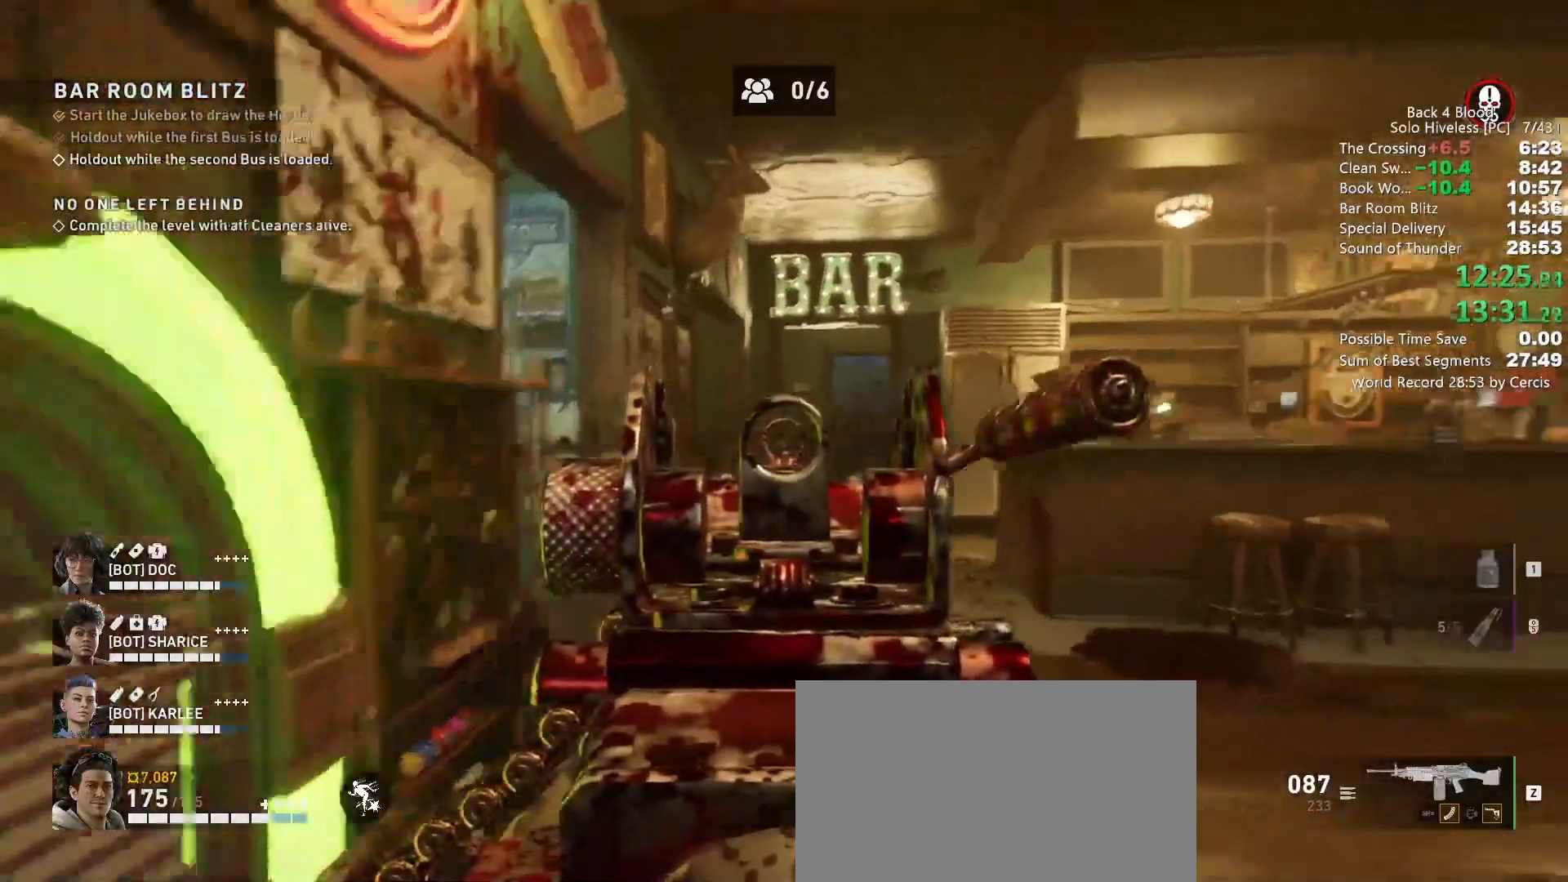
Gameplay with keyboard and mouse; each line is a JSON object with the keys and mouse buttons held at the frame after it. "events" lists presses ("down") and releases ("up") of "1", "2", "3", "4", "5", "a", "alt", "b", "c", "ctrl", "d", "e", "f", "g", "q", "r", "s", "shift", "space", "t", "tab", "tilde", "v", "w", "x", "z", "mouse_left", "mouse_wheel", "mouse_right", "mouse_mb4" and "mouse_mb5" between this image and that frame as [ms after this image, input, new state], when the widget could be followed in between. "mouse_left", "mouse_wheel", "mouse_right", "mouse_mb4", "mouse_mb5" = the "left", "wheel", "right", "mb4", "mb5" buttons of the "mouse" list. No other keys are recorded. "wheel" means that the mouse wheel is clicked or scrolled. Mouse movement is not recorded.
{"keys": [], "mouse": ["right"]}
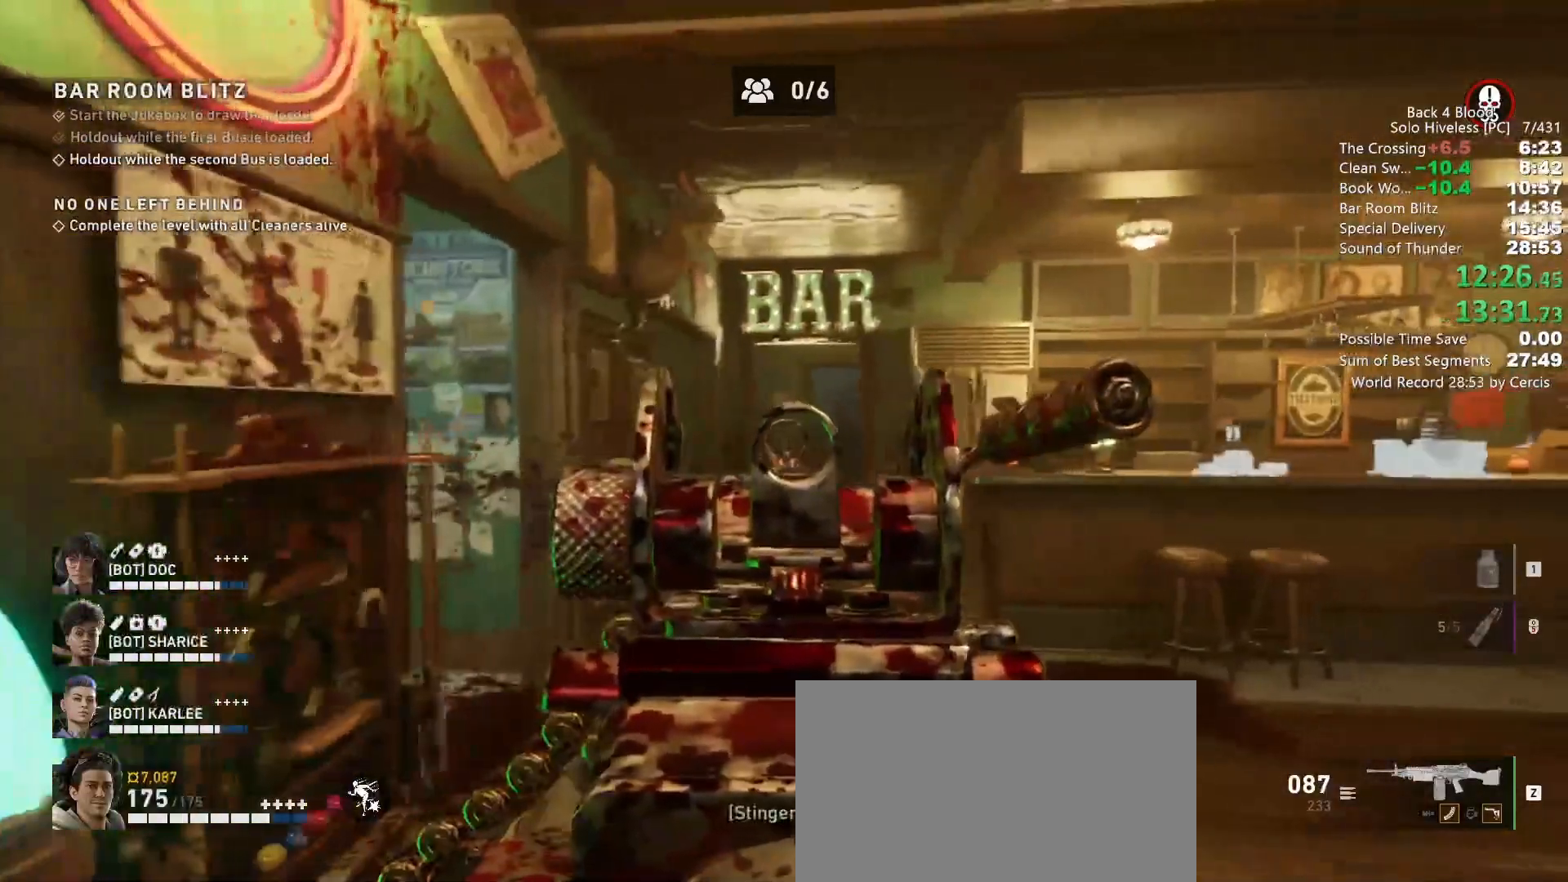
{"keys": [], "mouse": ["right"], "events": [[33, "d", "down"], [67, "a", "down"], [133, "d", "up"], [167, "a", "up"], [200, "d", "down"], [300, "a", "down"], [300, "d", "up"], [400, "d", "down"], [433, "a", "up"], [433, "d", "up"]]}
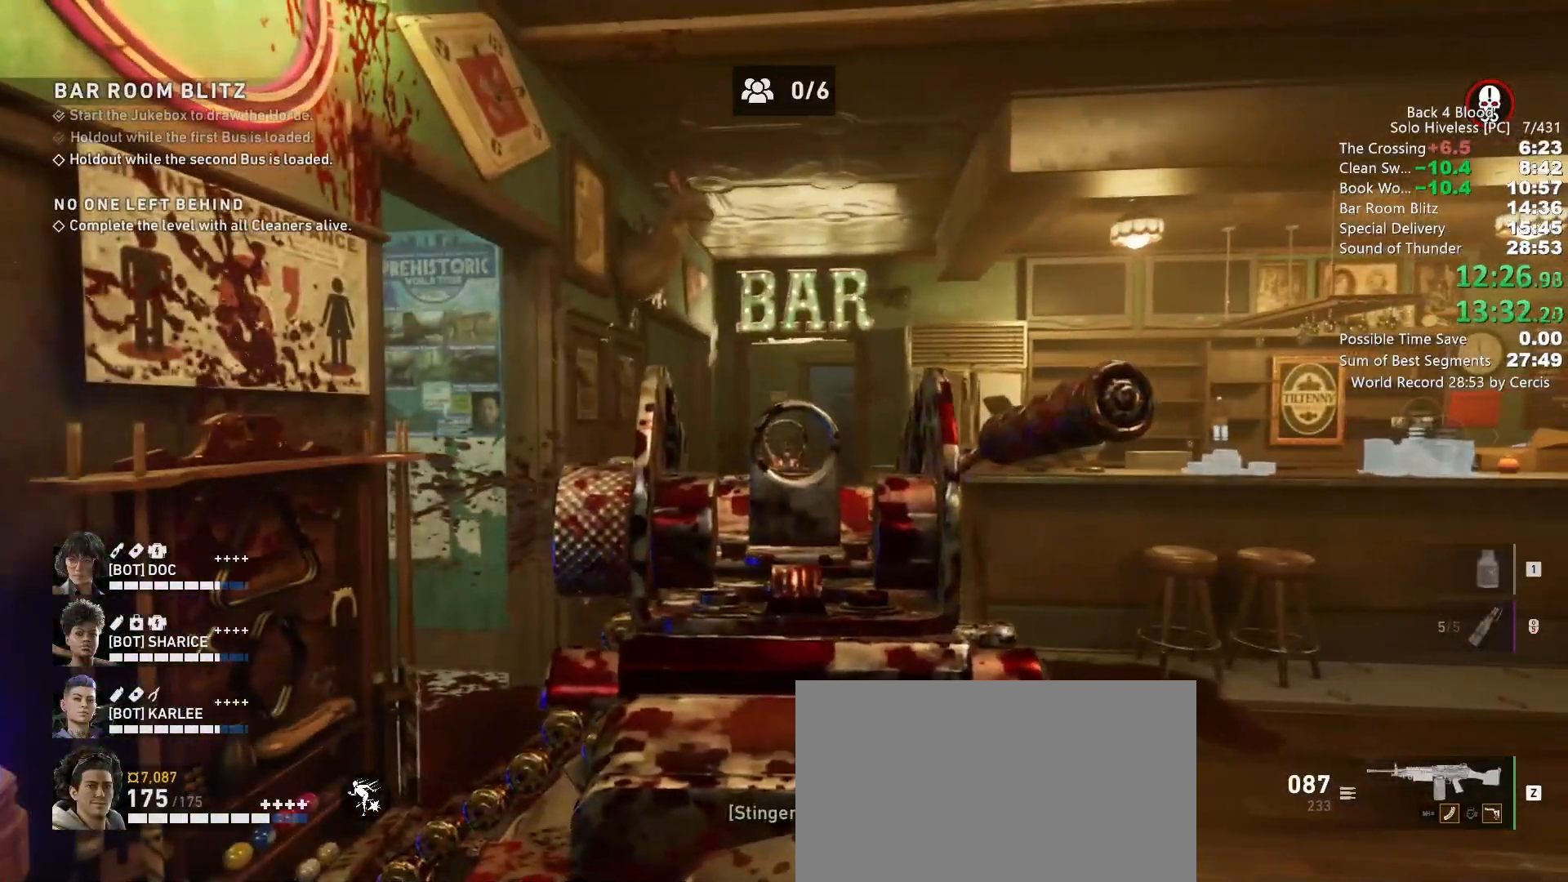
{"keys": ["d"], "mouse": ["right"], "events": [[167, "c", "down"], [333, "c", "up"], [400, "d", "down"]]}
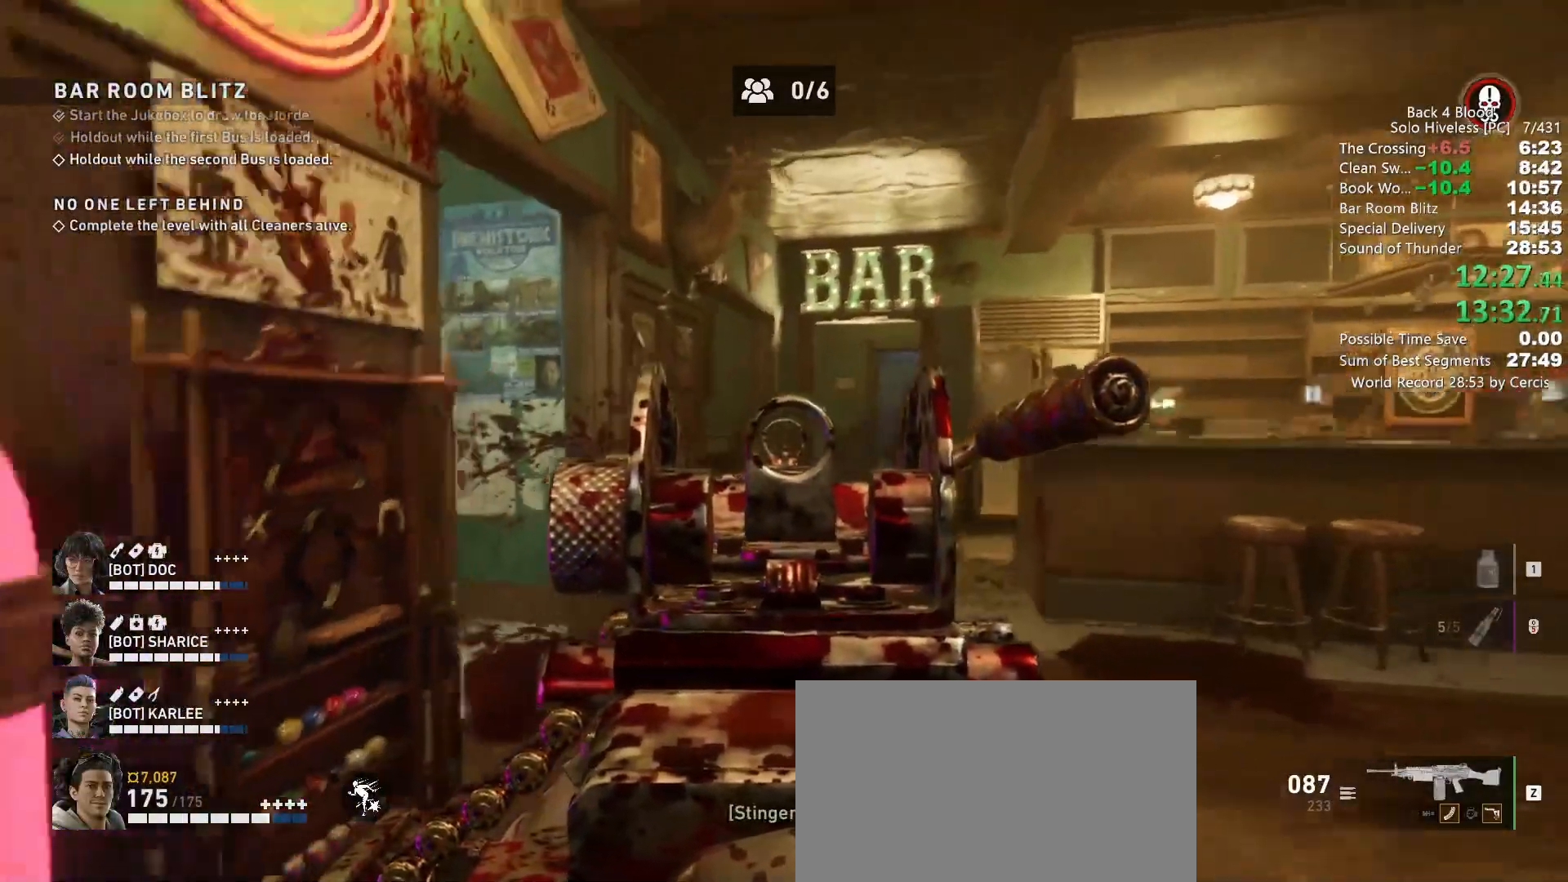
{"keys": [], "mouse": ["right"], "events": [[67, "a", "down"], [67, "d", "up"], [200, "a", "up"], [233, "d", "down"], [367, "d", "up"]]}
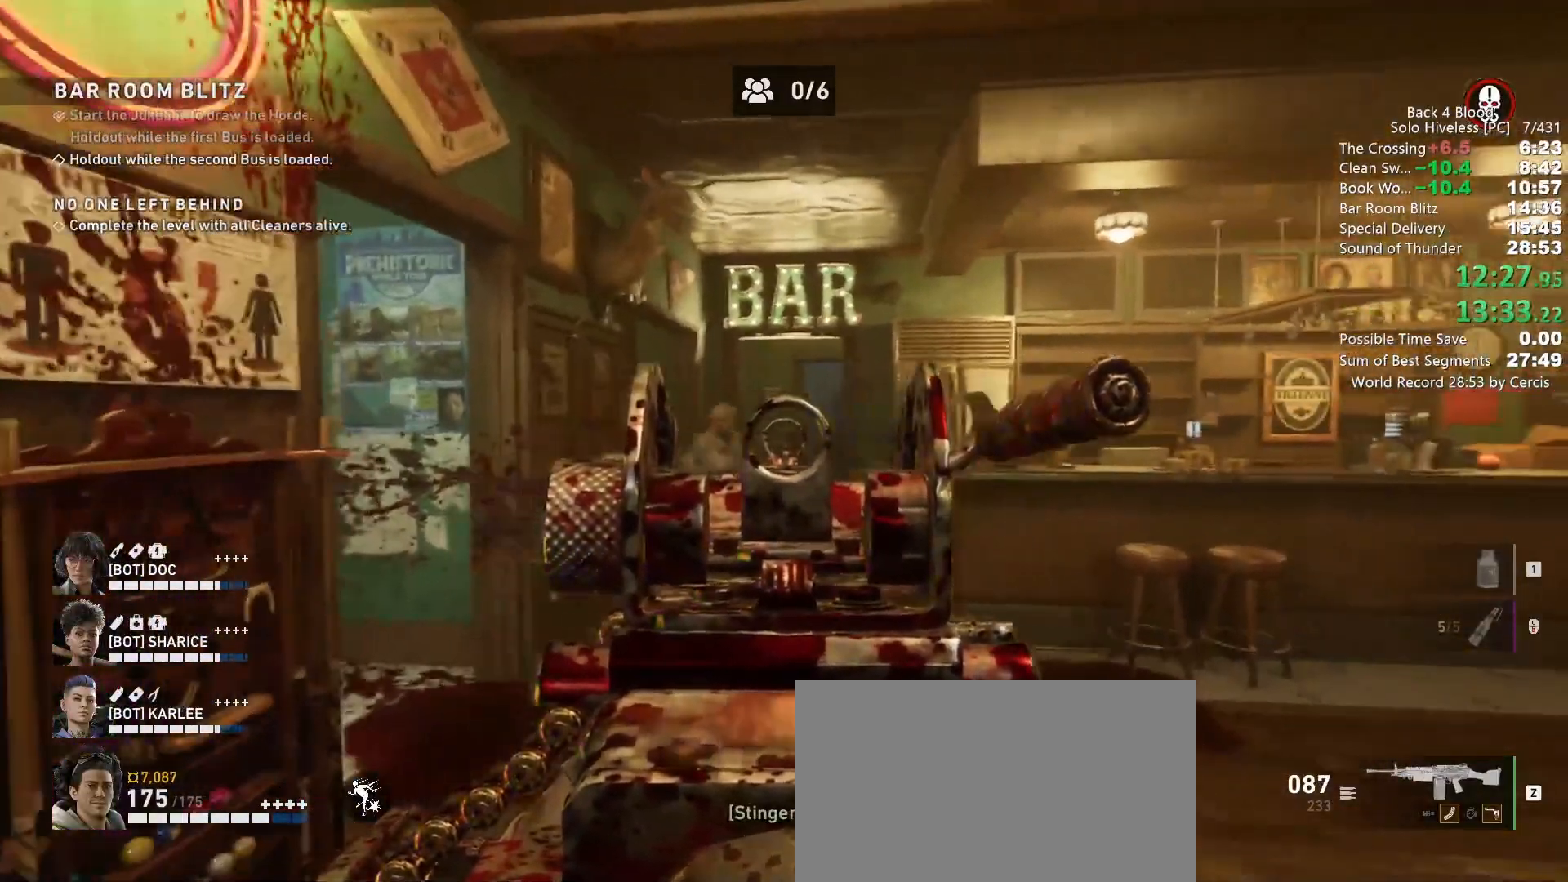
{"keys": [], "mouse": ["right"], "events": [[167, "mouse_left", "down"], [267, "mouse_left", "up"]]}
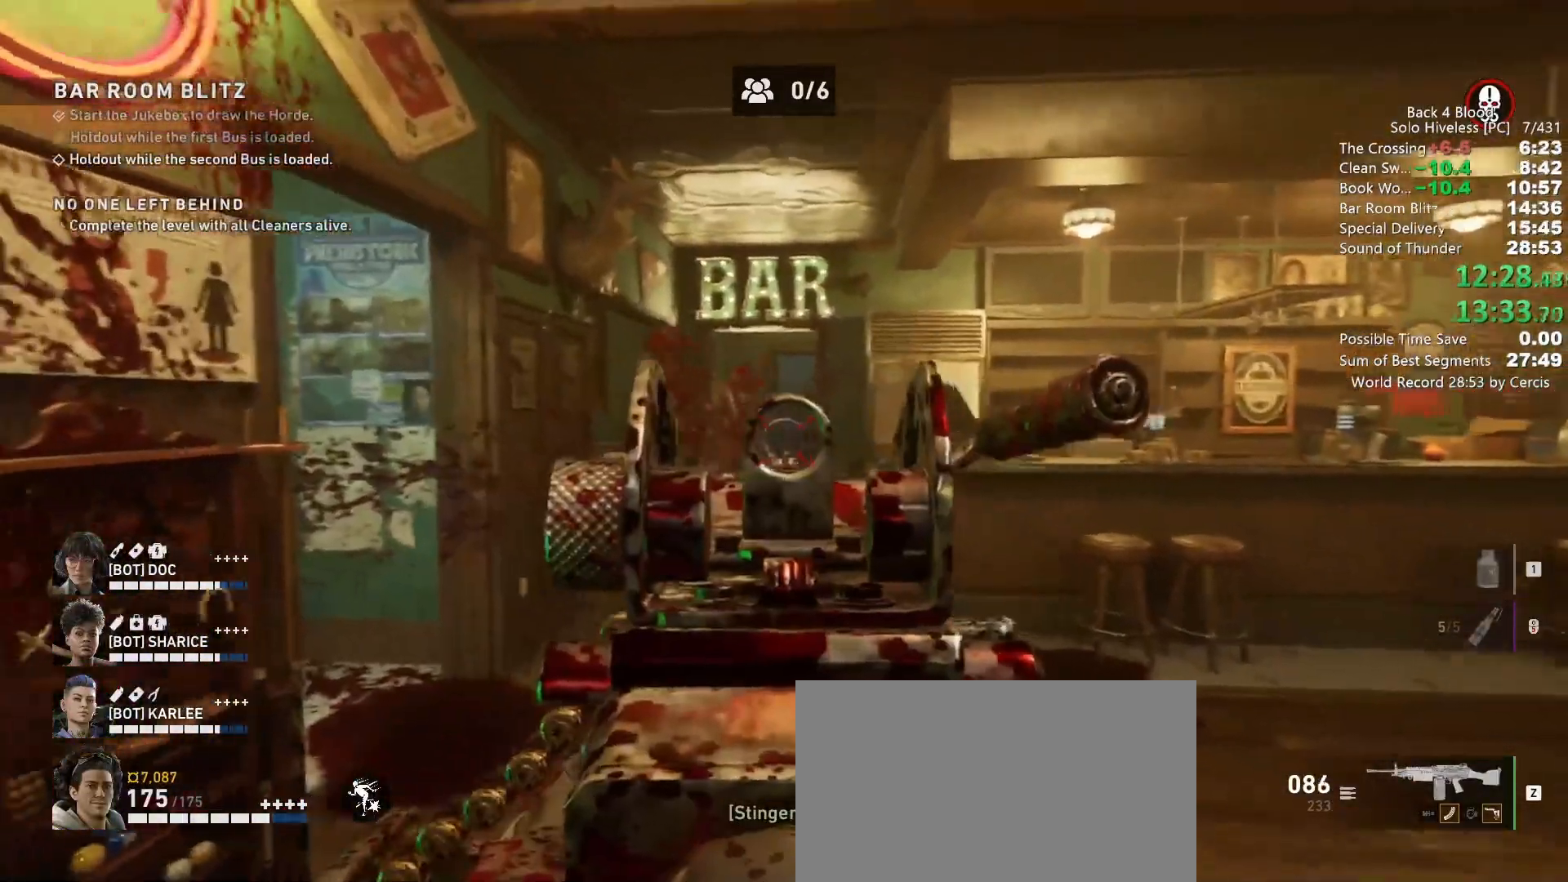
{"keys": [], "mouse": ["right"], "events": [[233, "a", "down"], [233, "s", "down"], [267, "a", "up"], [267, "s", "up"]]}
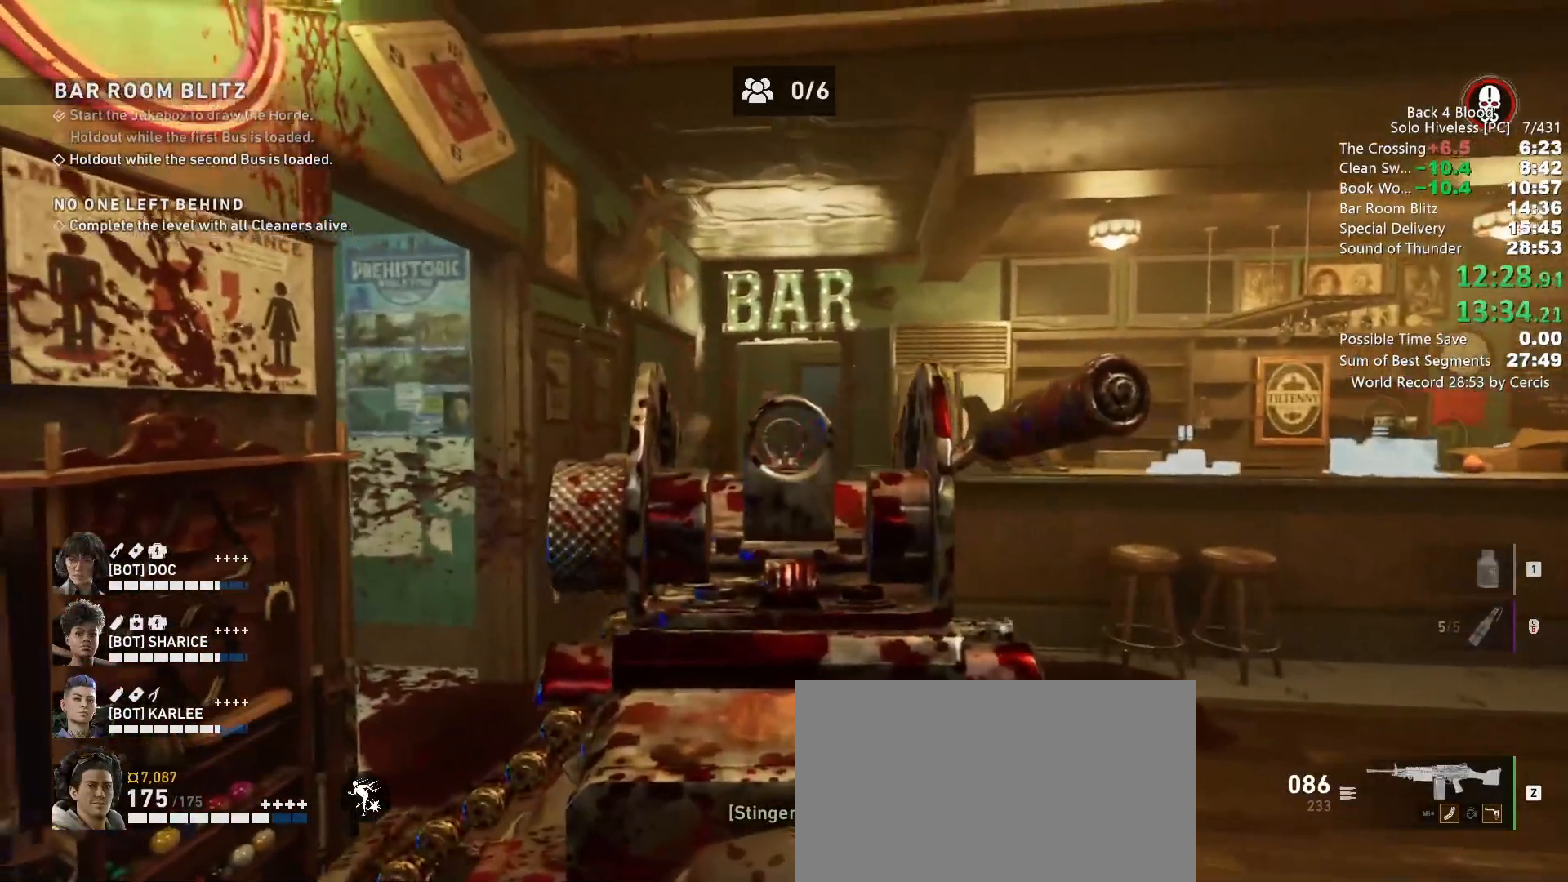
{"keys": [], "mouse": ["right"], "events": [[333, "mouse_left", "down"], [433, "mouse_left", "up"]]}
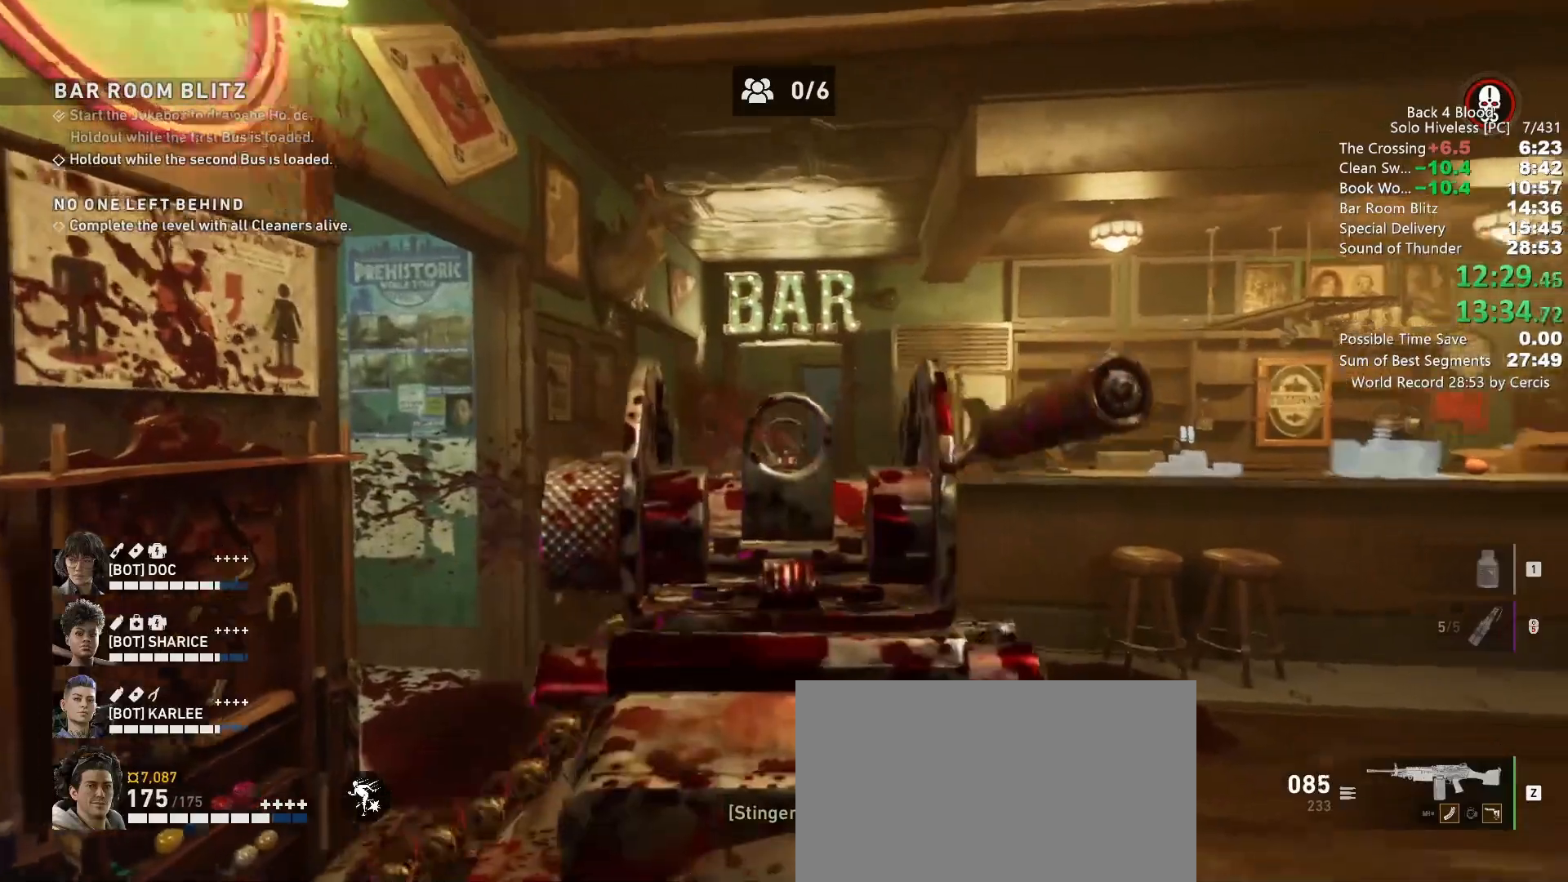
{"keys": [], "mouse": ["right"], "events": []}
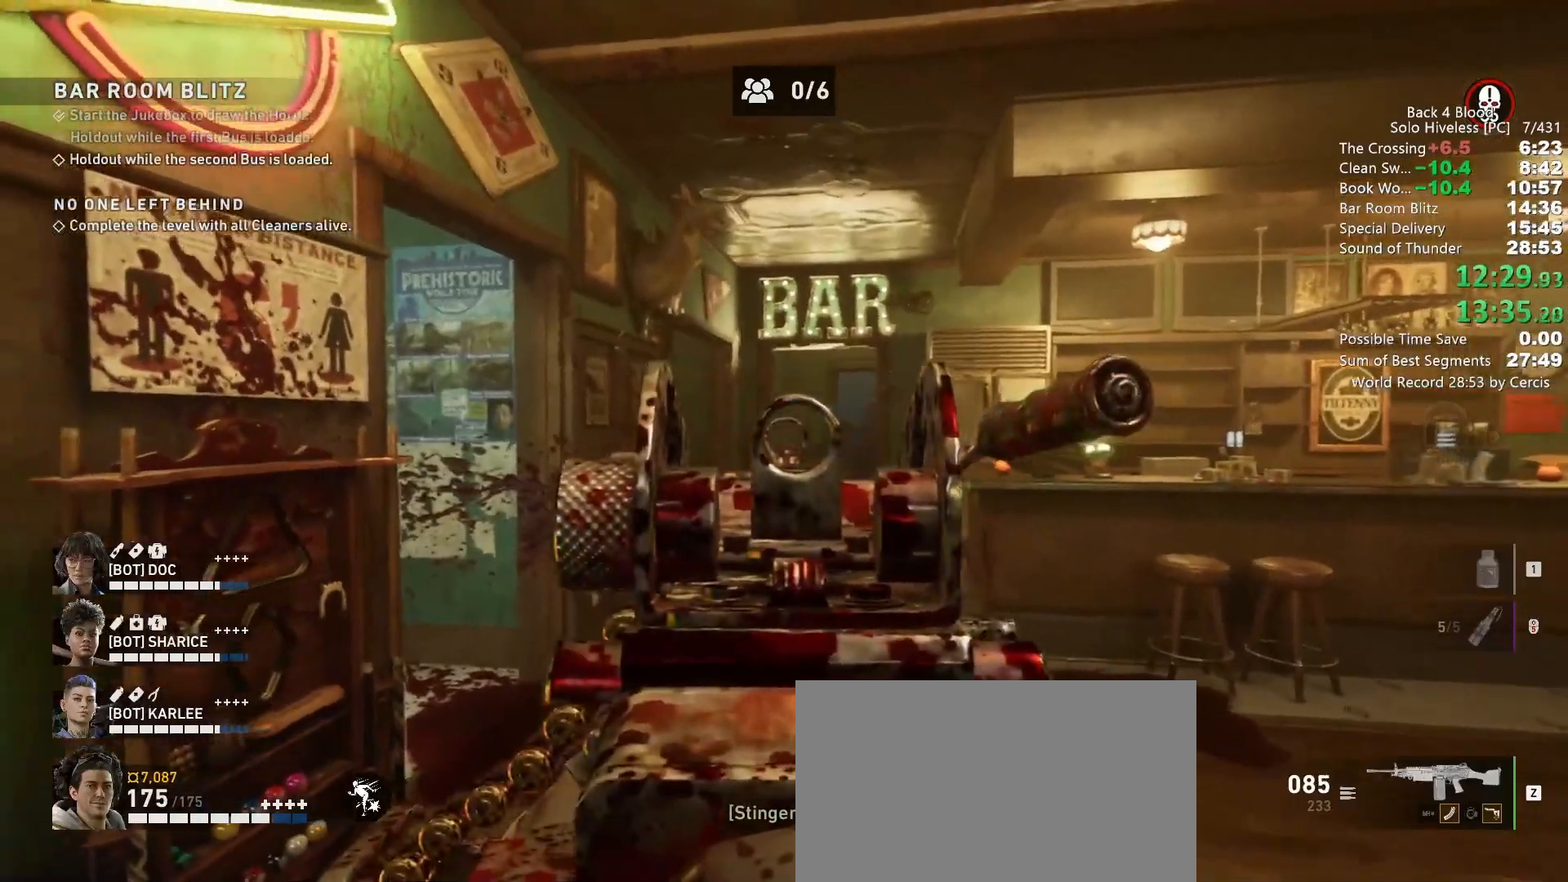
{"keys": [], "mouse": ["right"], "events": []}
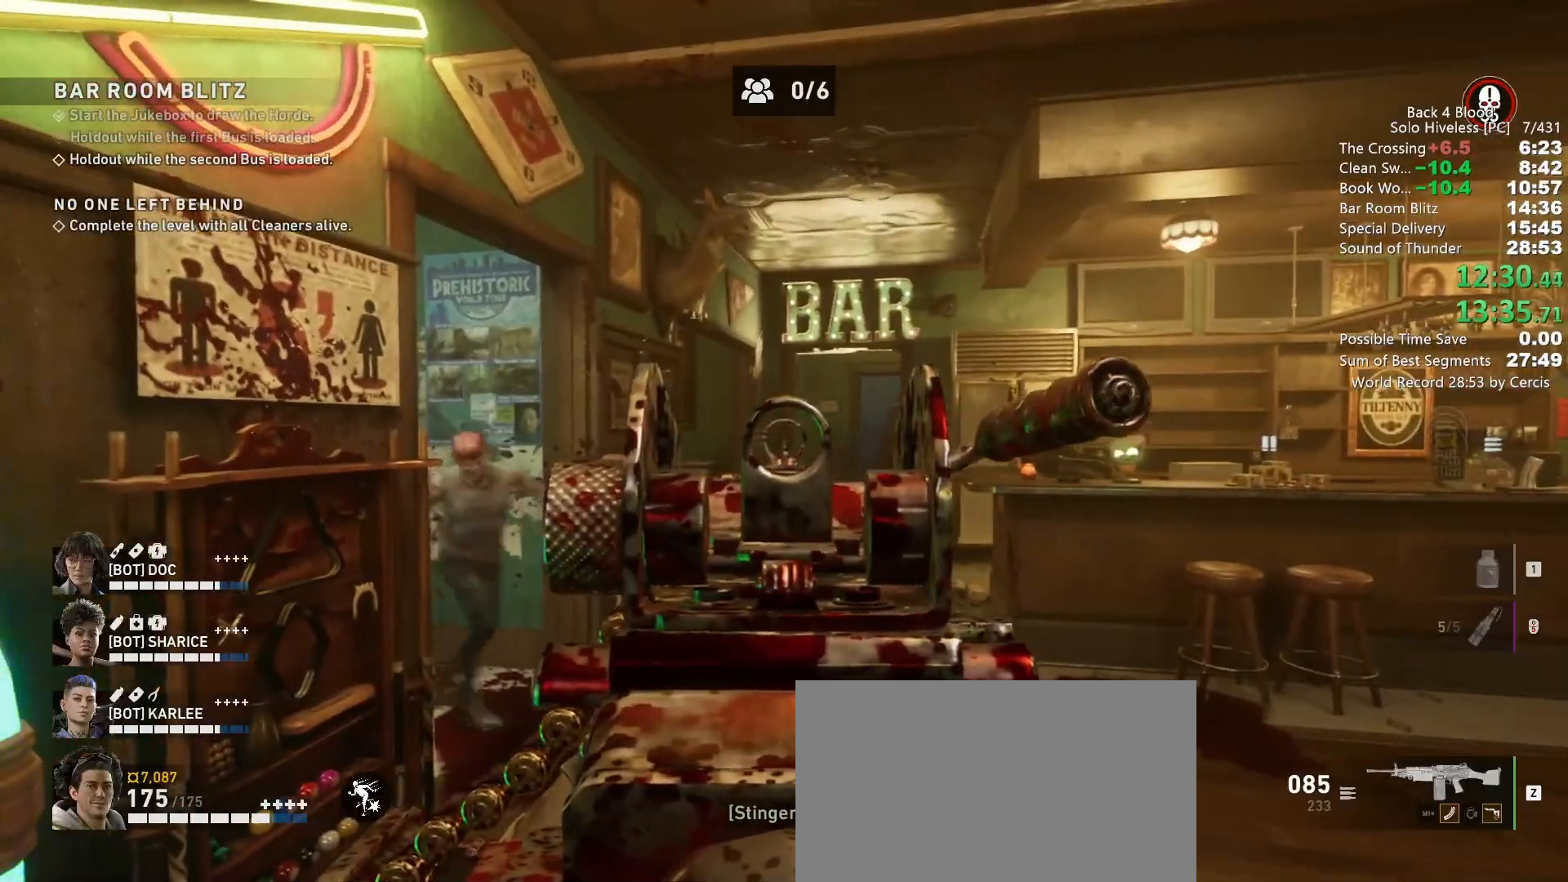
{"keys": [], "mouse": ["right"], "events": [[300, "mouse_left", "down"], [367, "mouse_left", "up"]]}
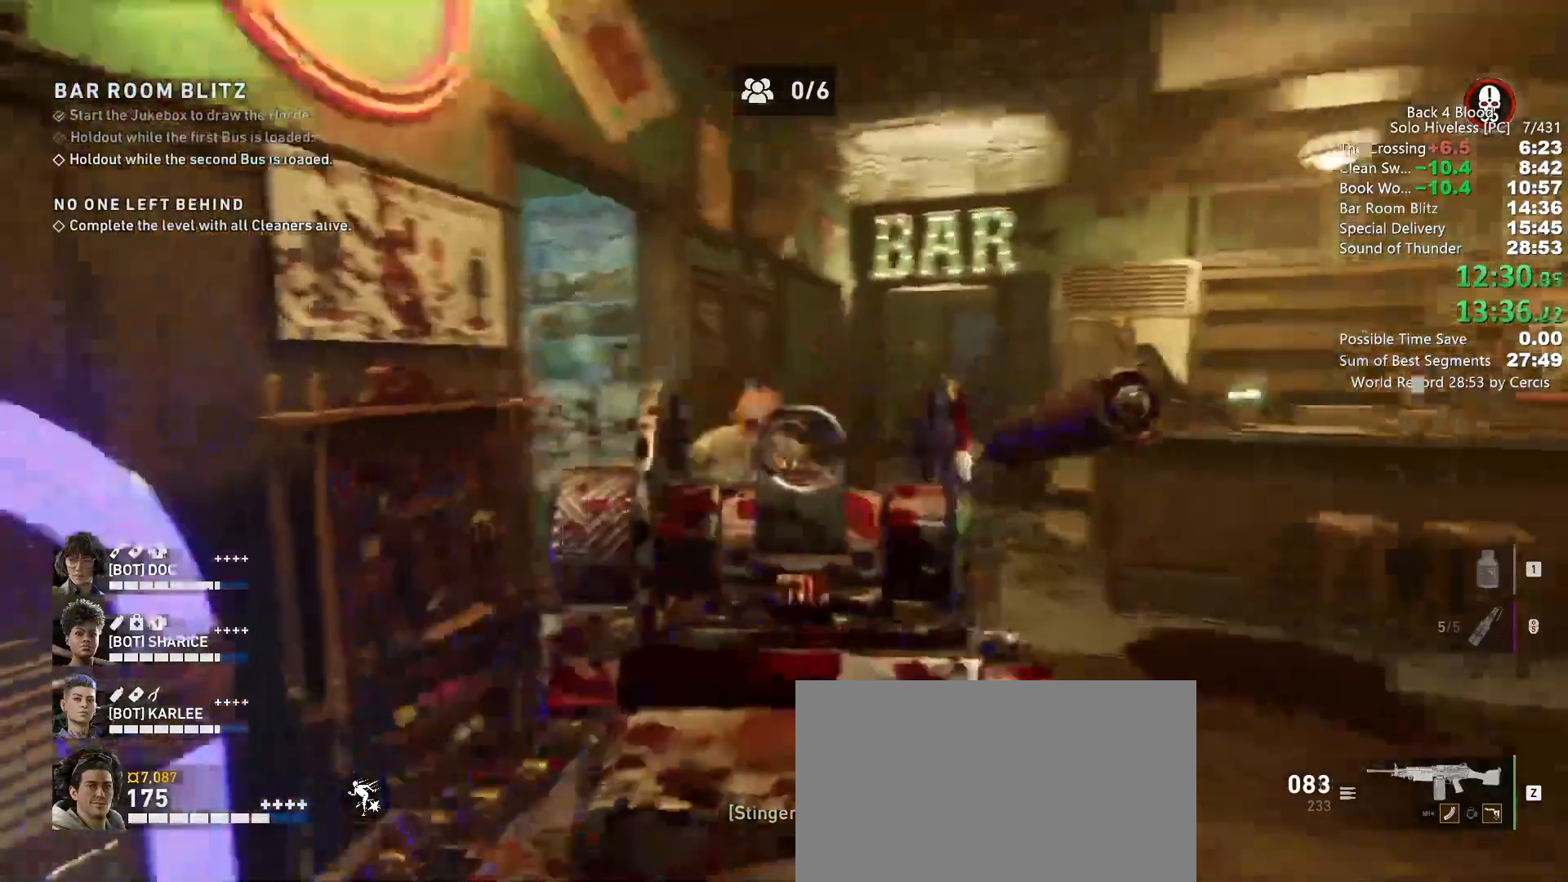
{"keys": [], "mouse": ["right"], "events": [[333, "mouse_left", "down"], [433, "mouse_left", "up"]]}
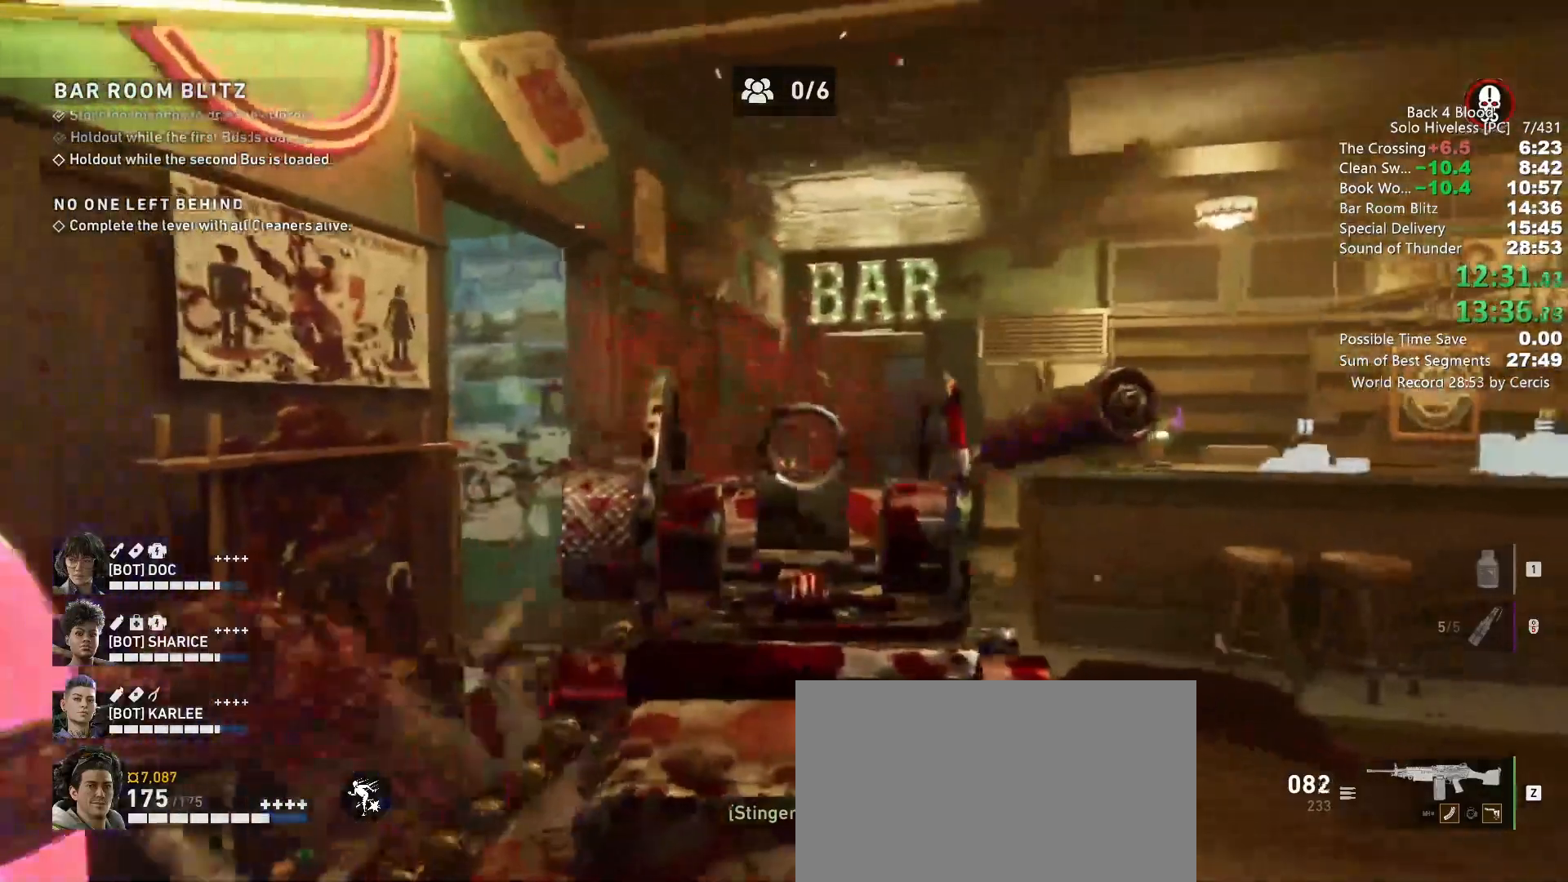
{"keys": ["s", "space"], "mouse": ["right"], "events": [[300, "s", "down"], [400, "a", "down"], [467, "a", "up"], [467, "space", "down"]]}
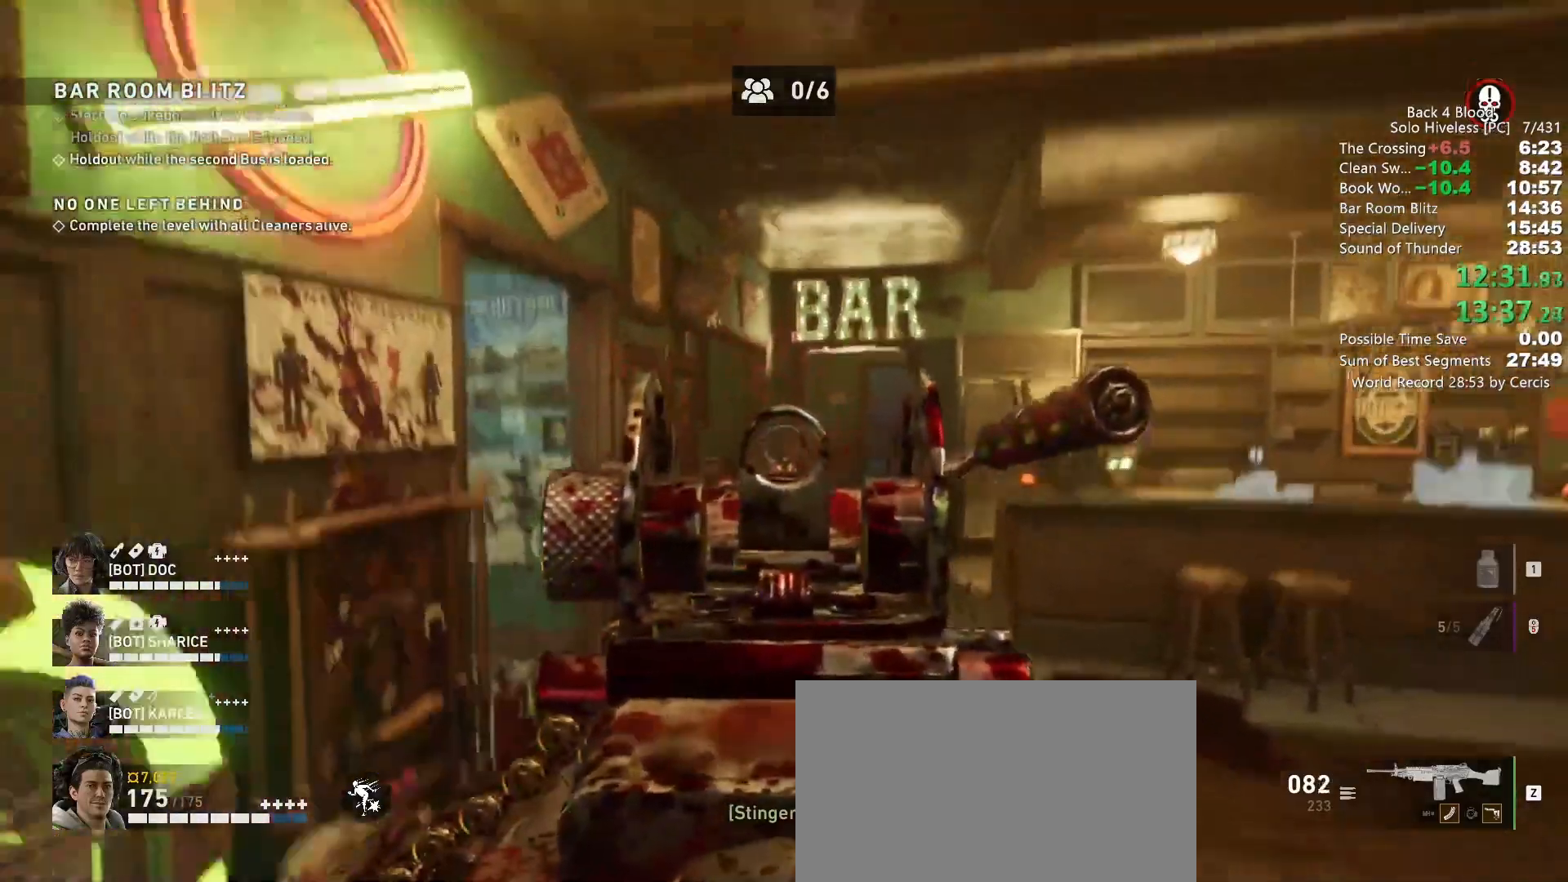
{"keys": ["w"], "mouse": ["right"], "events": [[100, "s", "up"], [133, "mouse_left", "down"], [133, "space", "up"], [300, "mouse_left", "up"], [300, "w", "down"], [367, "mouse_left", "down"], [467, "mouse_left", "up"]]}
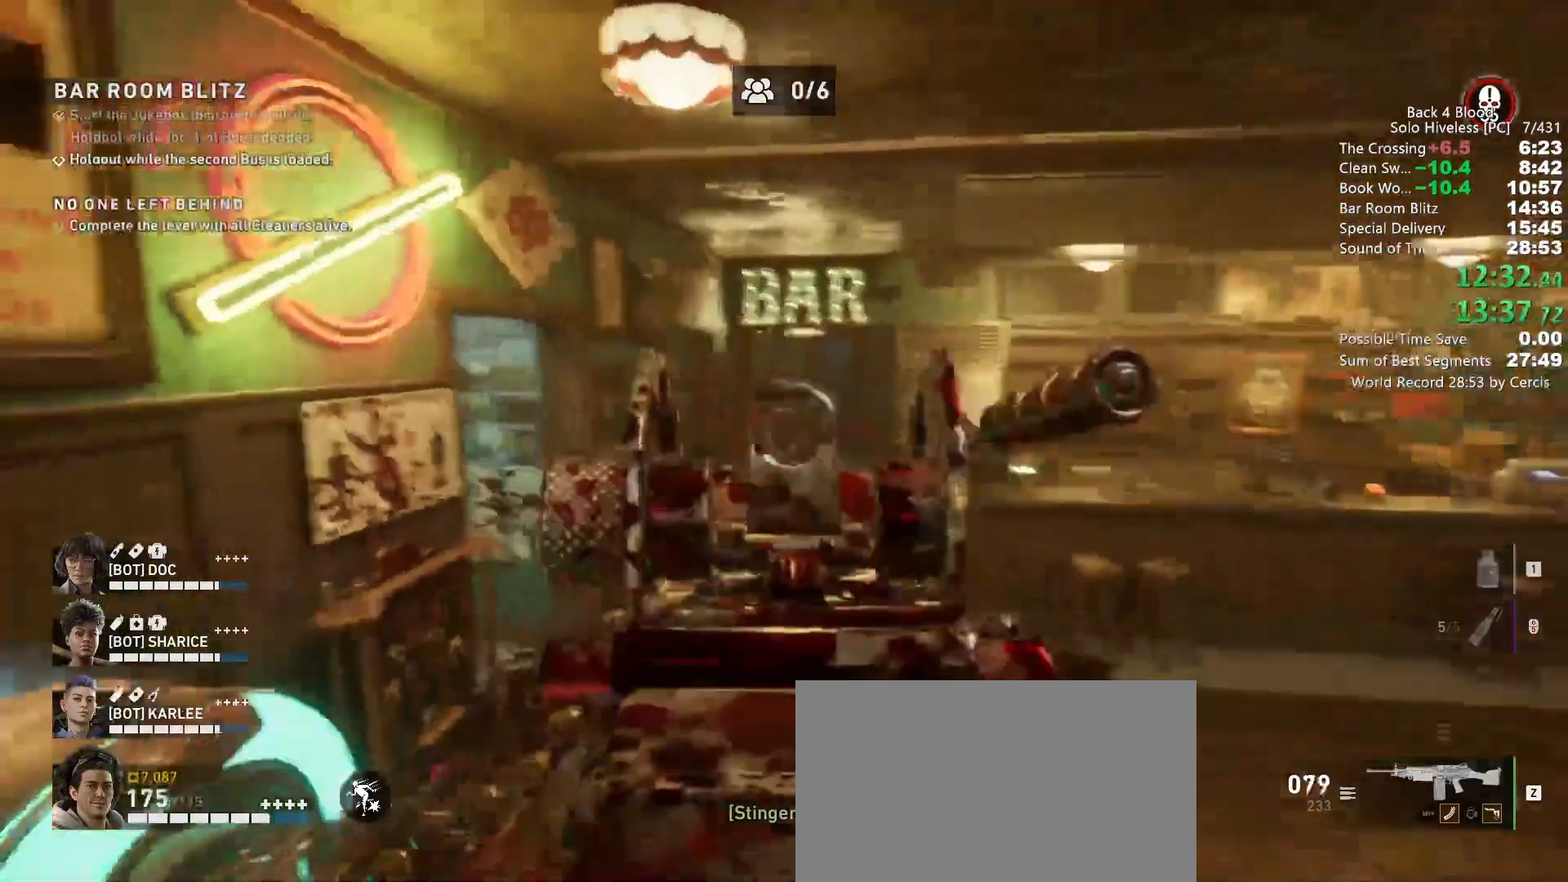
{"keys": [], "mouse": ["right"], "events": [[33, "a", "down"], [67, "w", "up"], [167, "a", "up"], [400, "mouse_left", "down"], [500, "mouse_left", "up"]]}
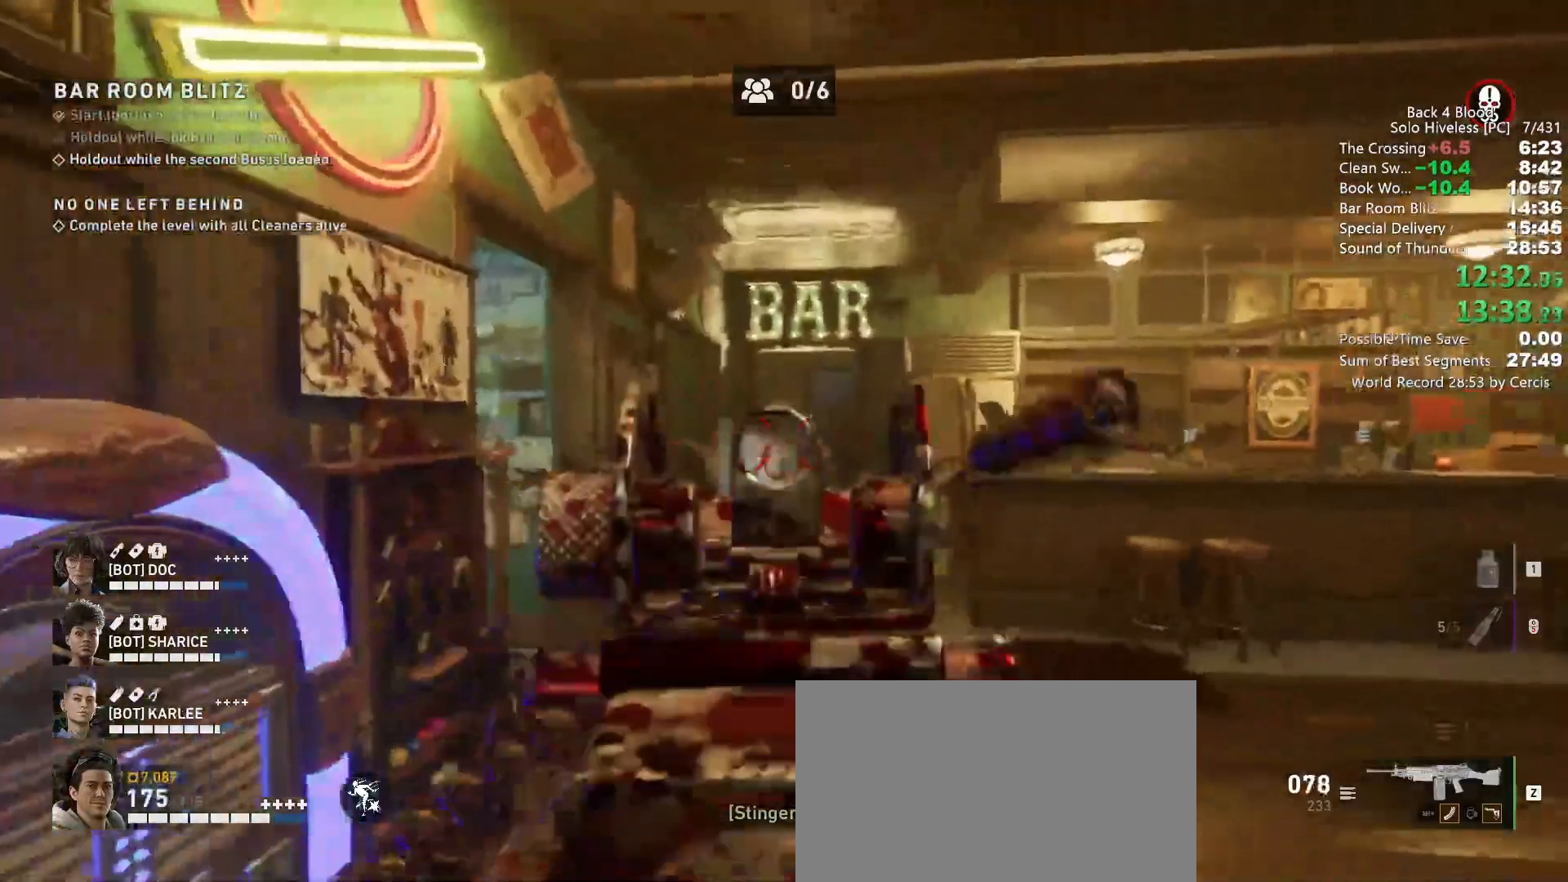
{"keys": [], "mouse": ["right"], "events": [[233, "mouse_left", "down"], [367, "mouse_left", "up"]]}
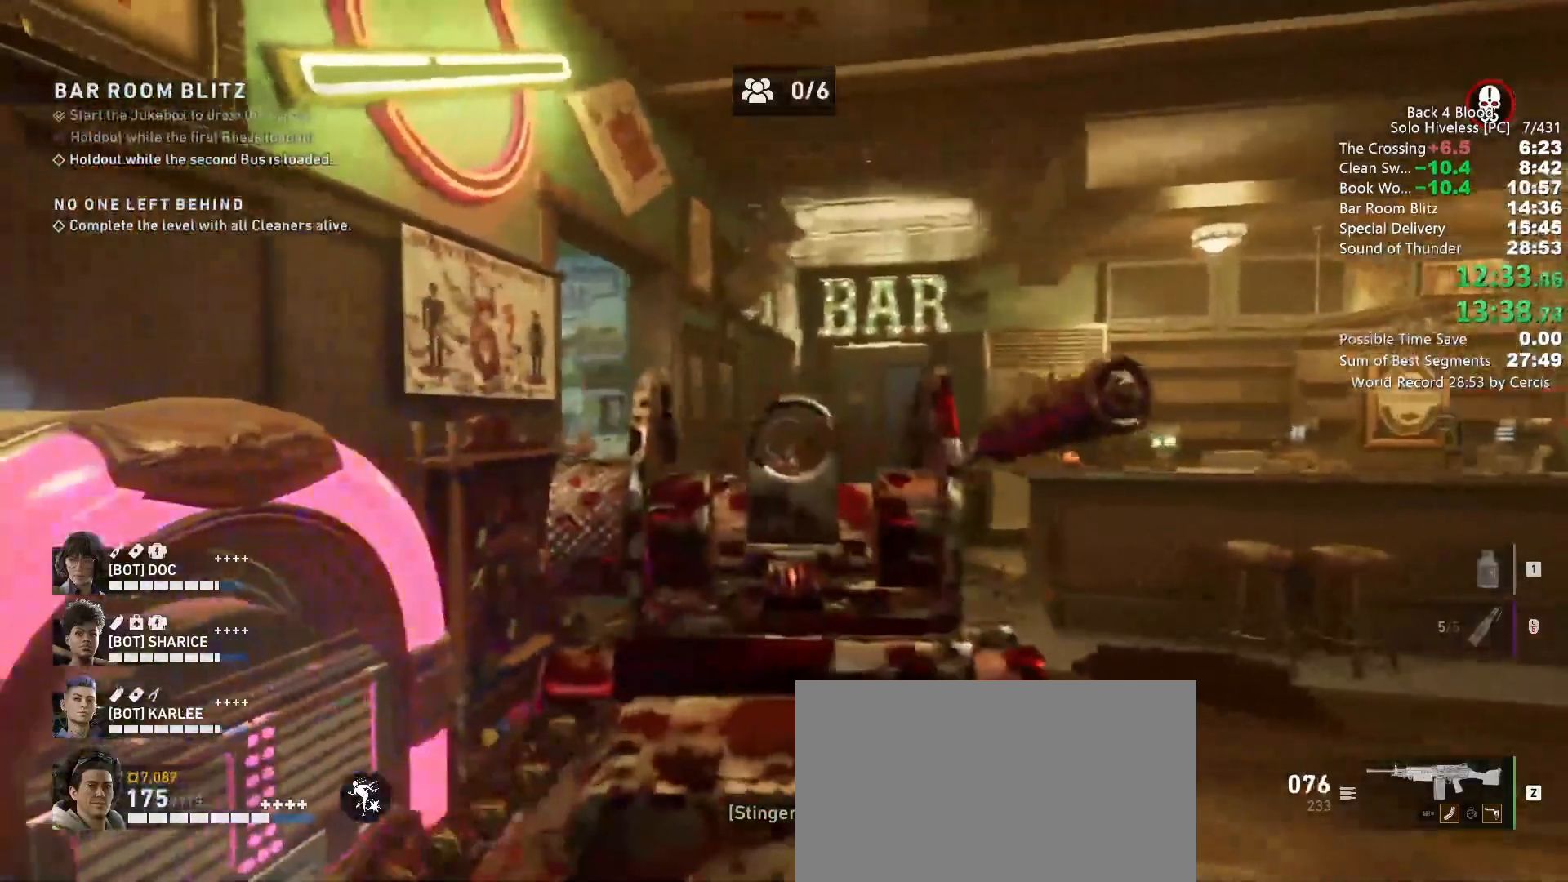
{"keys": [], "mouse": ["right"], "events": []}
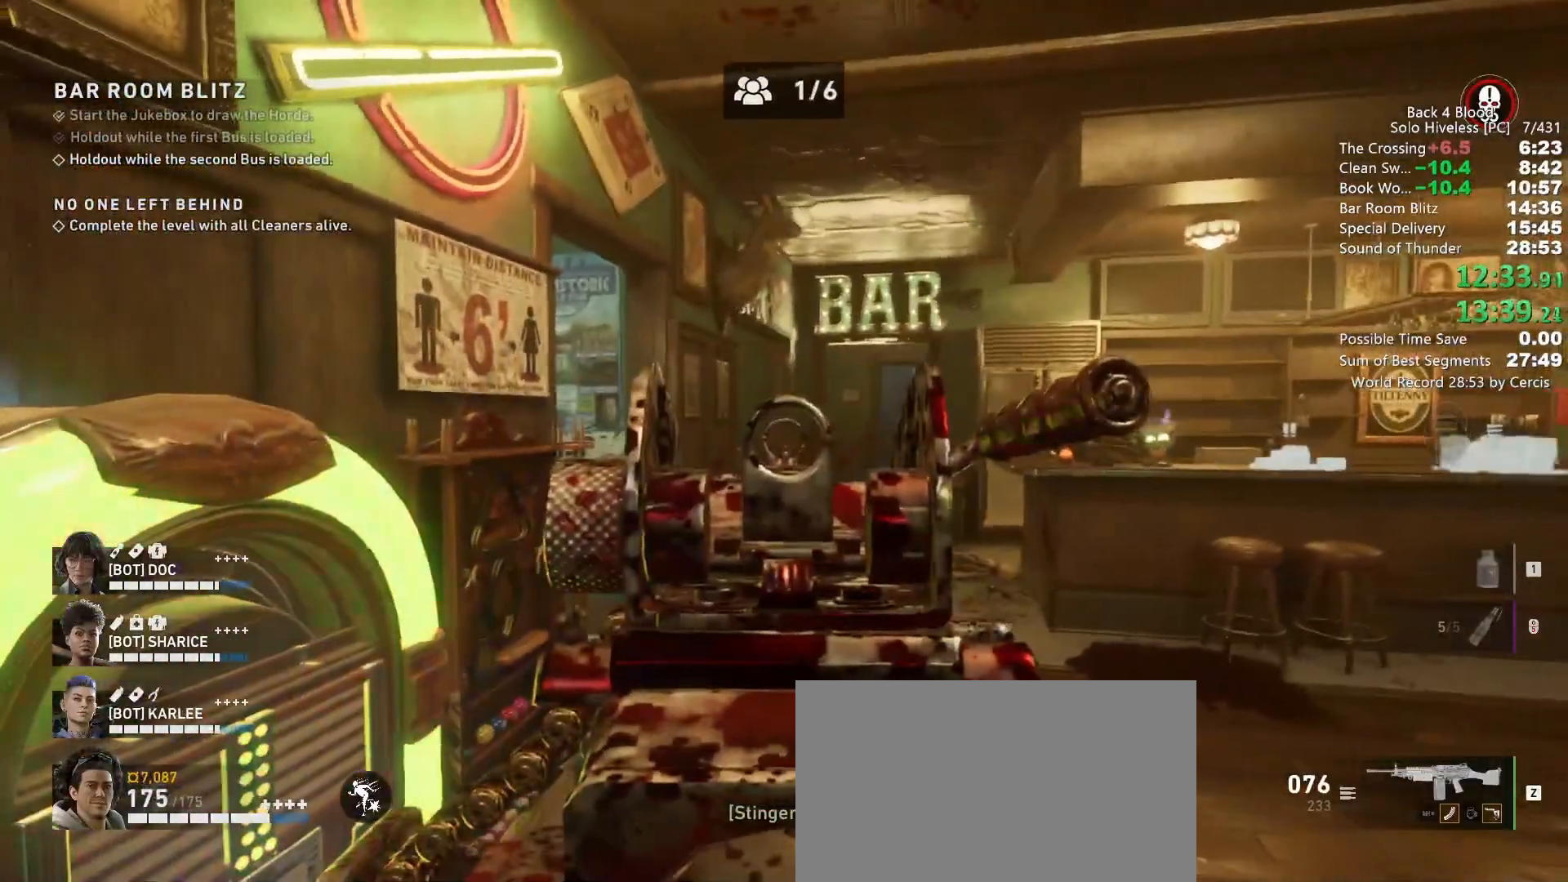
{"keys": [], "mouse": [], "events": [[100, "mouse_right", "up"]]}
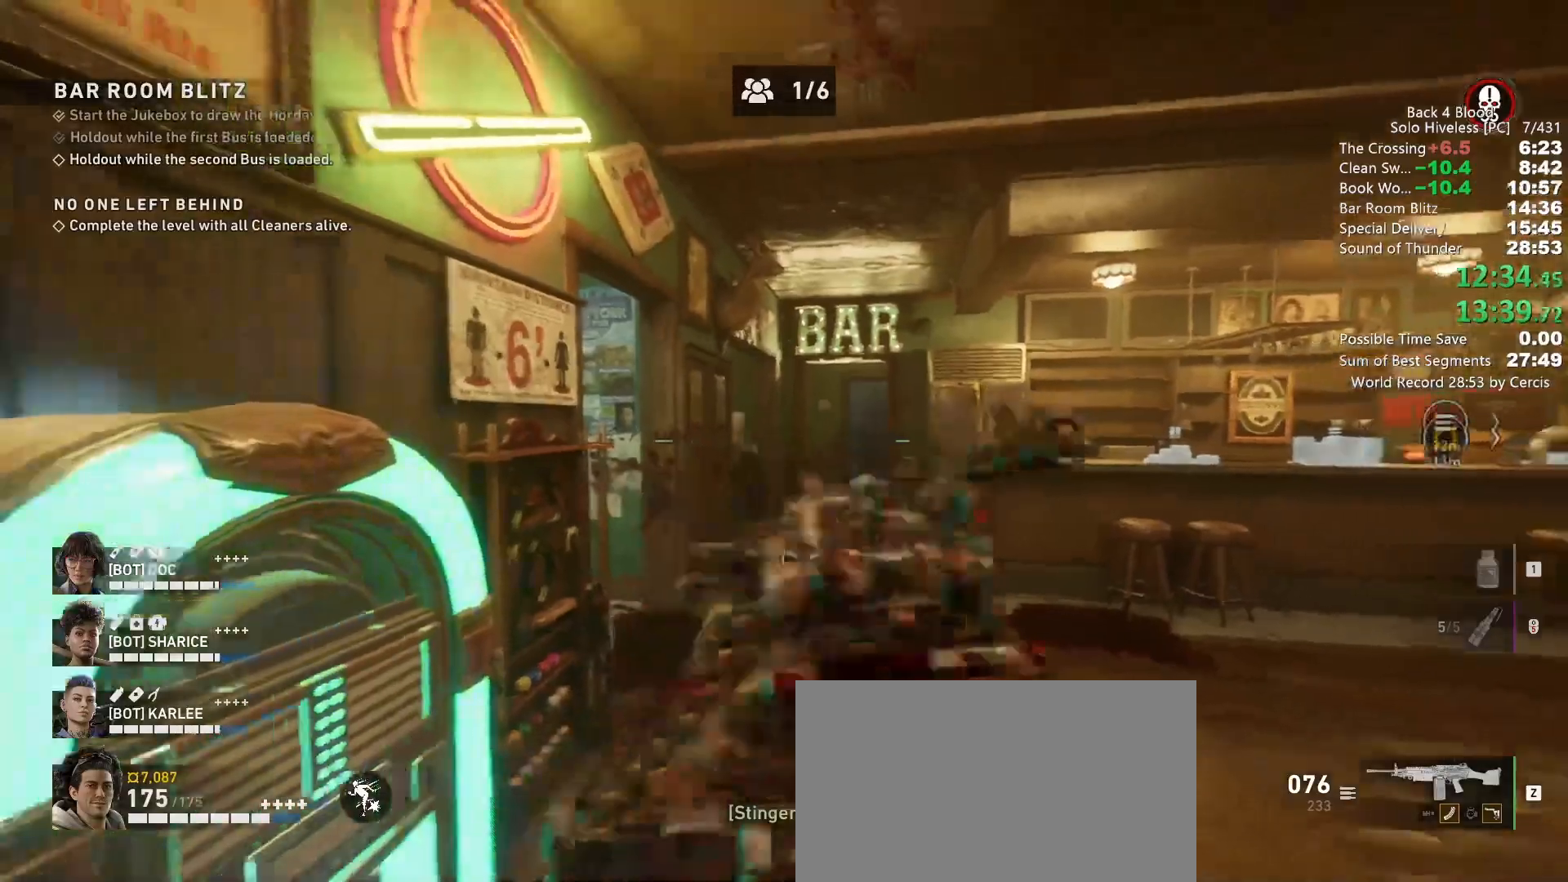
{"keys": [], "mouse": ["left"], "events": [[233, "mouse_left", "down"], [333, "mouse_left", "up"], [500, "mouse_left", "down"]]}
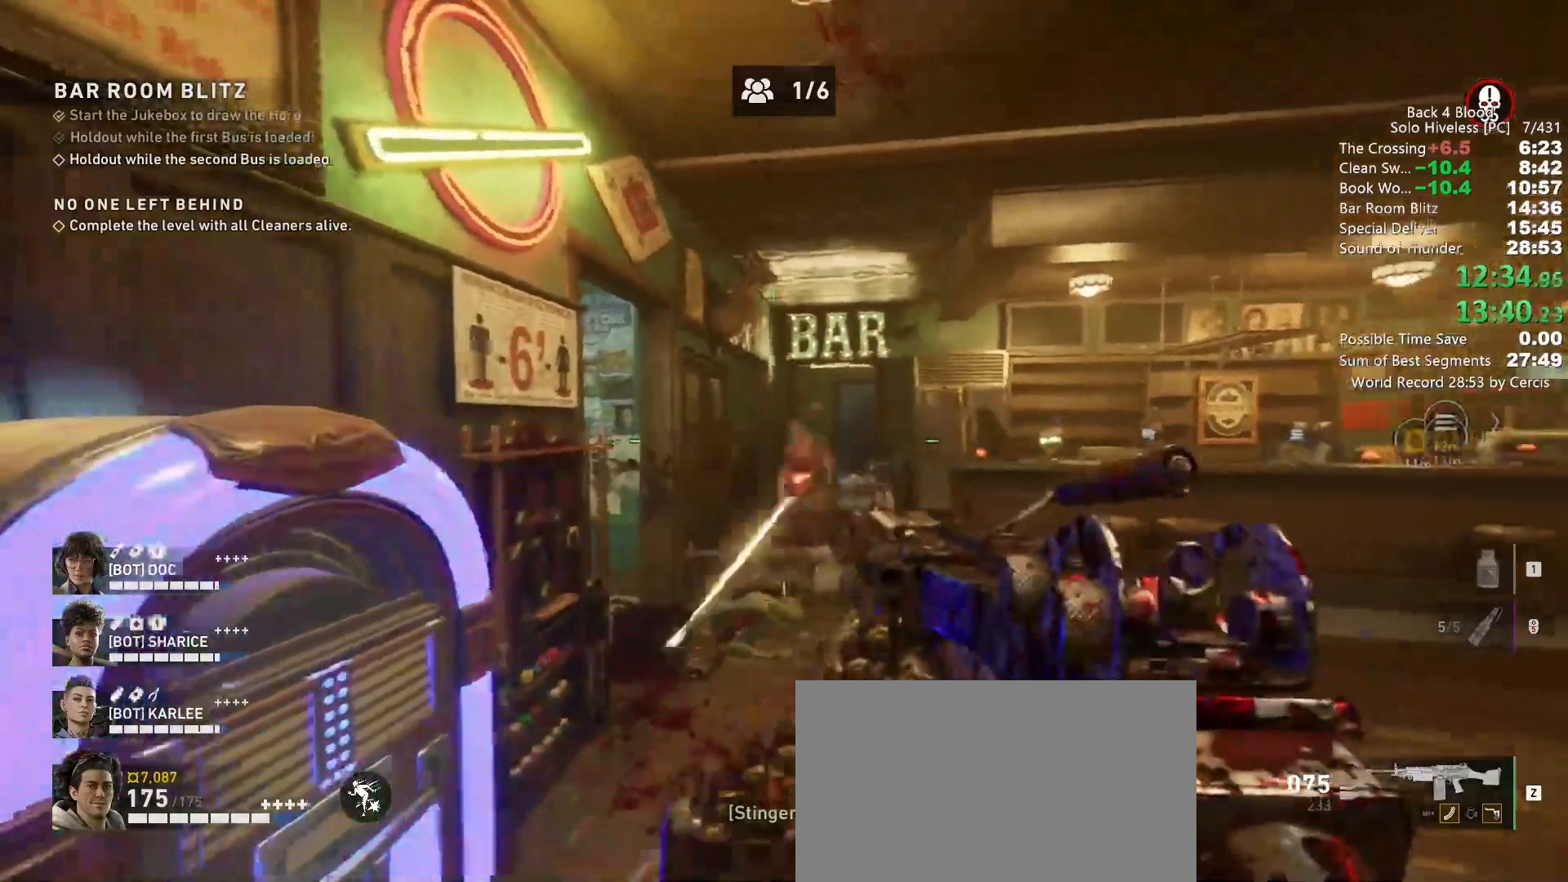
{"keys": [], "mouse": [], "events": [[133, "mouse_left", "up"]]}
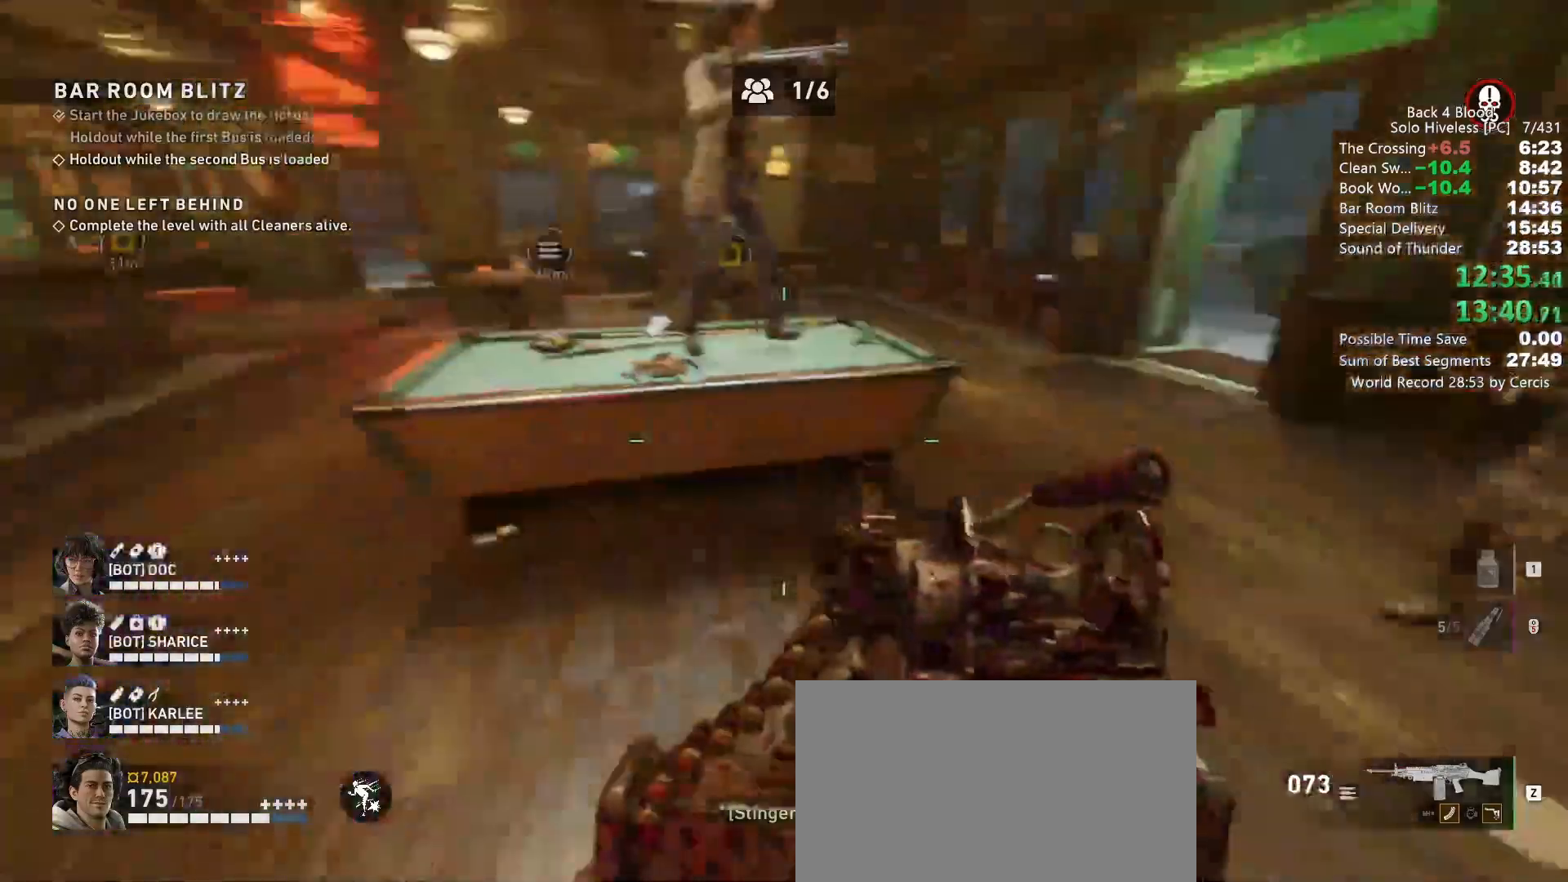
{"keys": [], "mouse": [], "events": [[400, "w", "down"], [500, "w", "up"]]}
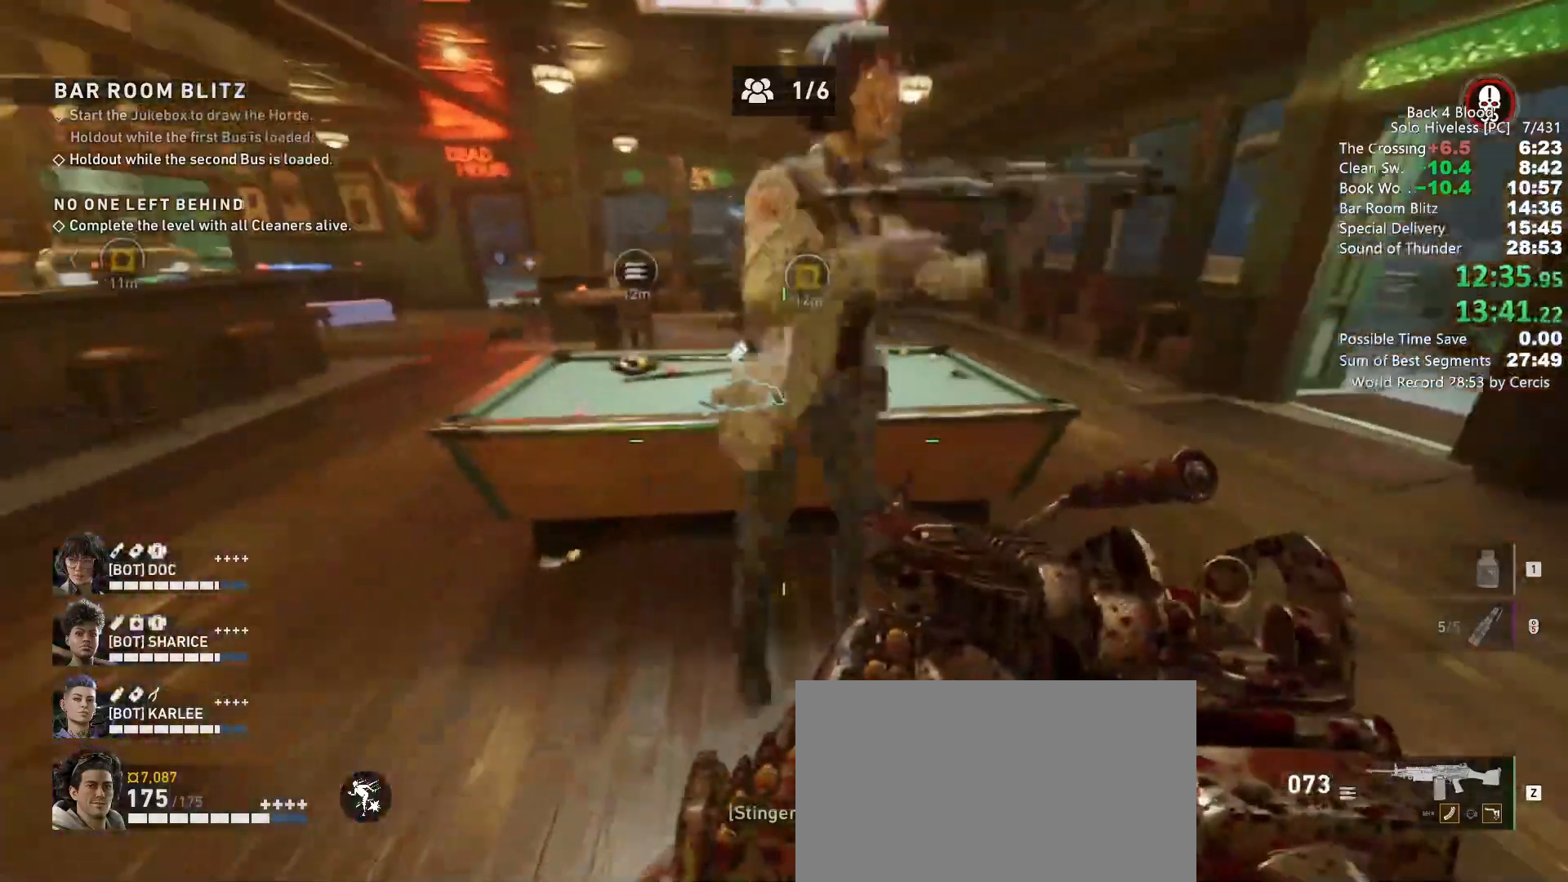
{"keys": ["w"], "mouse": [], "events": [[367, "w", "down"]]}
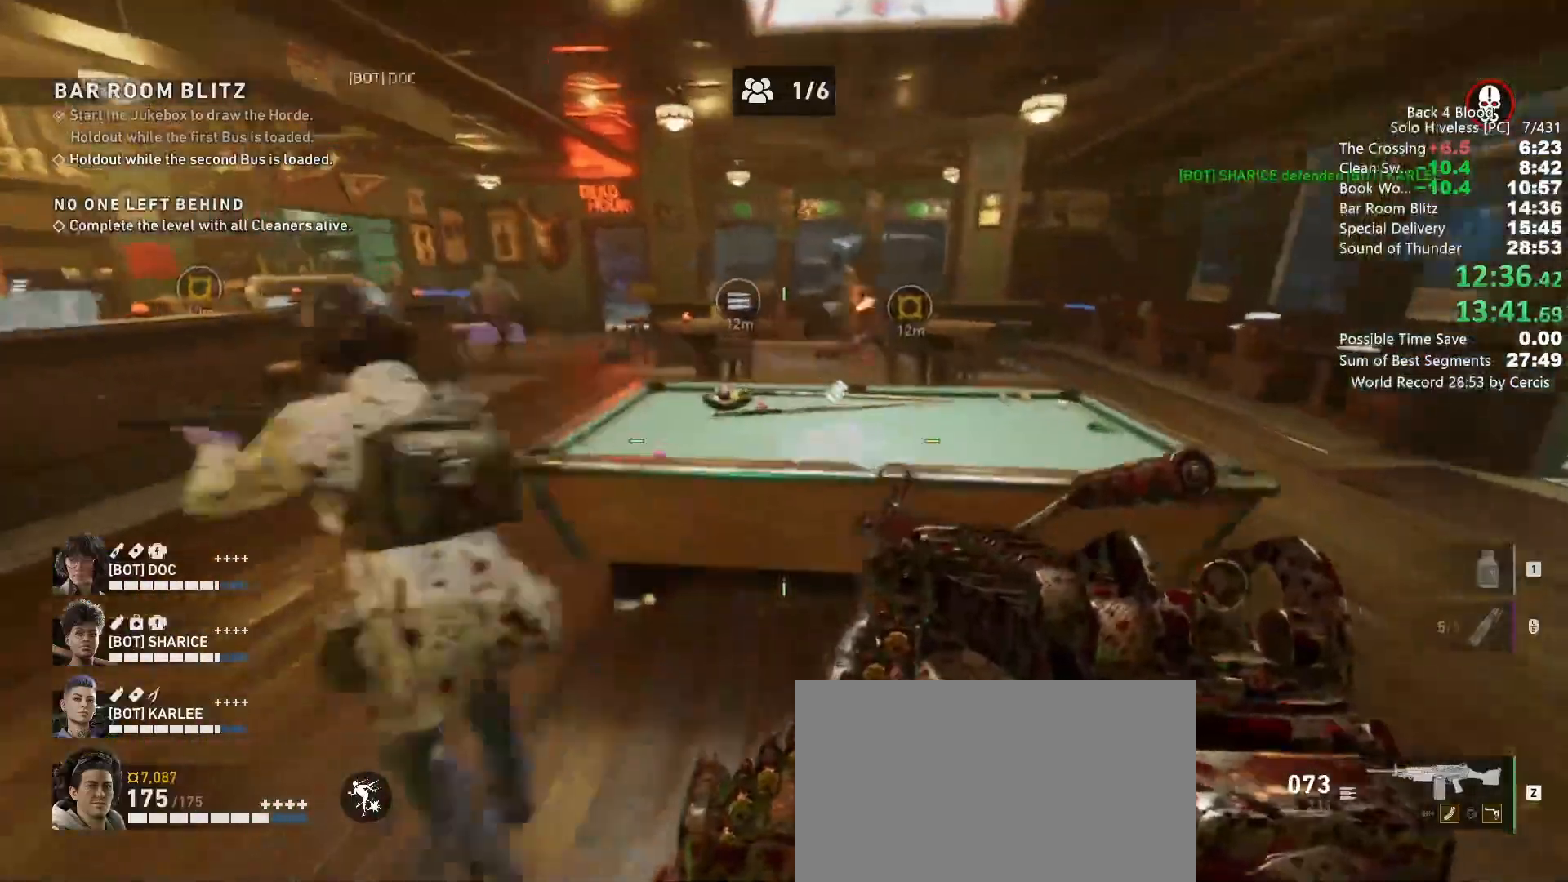
{"keys": ["a"], "mouse": [], "events": [[233, "e", "down"], [300, "w", "up"], [333, "e", "up"], [467, "a", "down"]]}
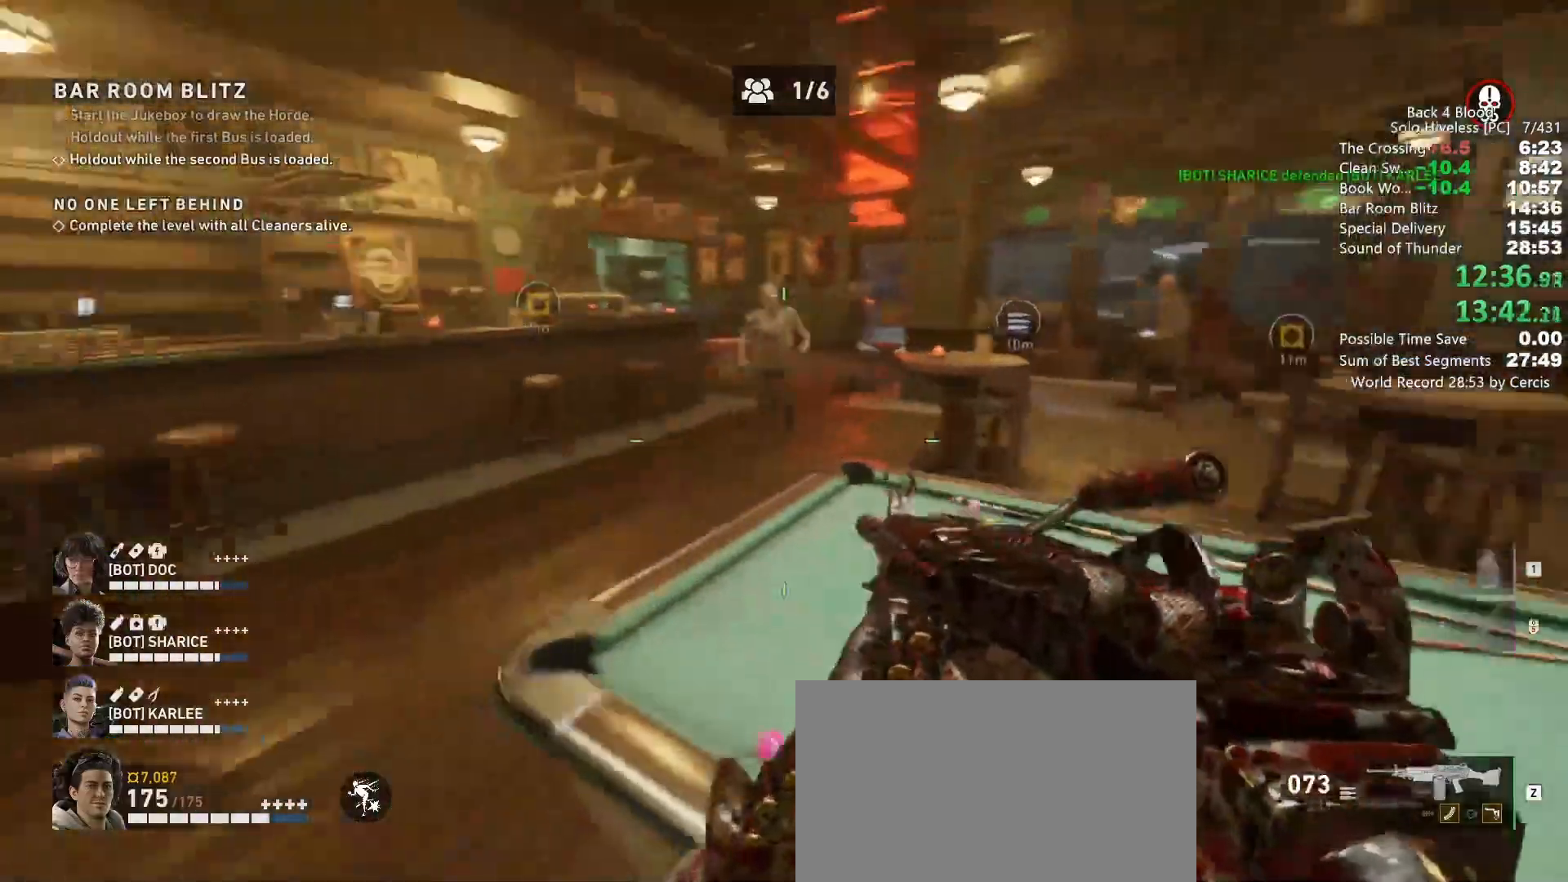
{"keys": ["w"], "mouse": ["left"], "events": [[33, "w", "down"], [267, "a", "up"], [300, "mouse_left", "down"], [400, "mouse_left", "up"], [500, "mouse_left", "down"]]}
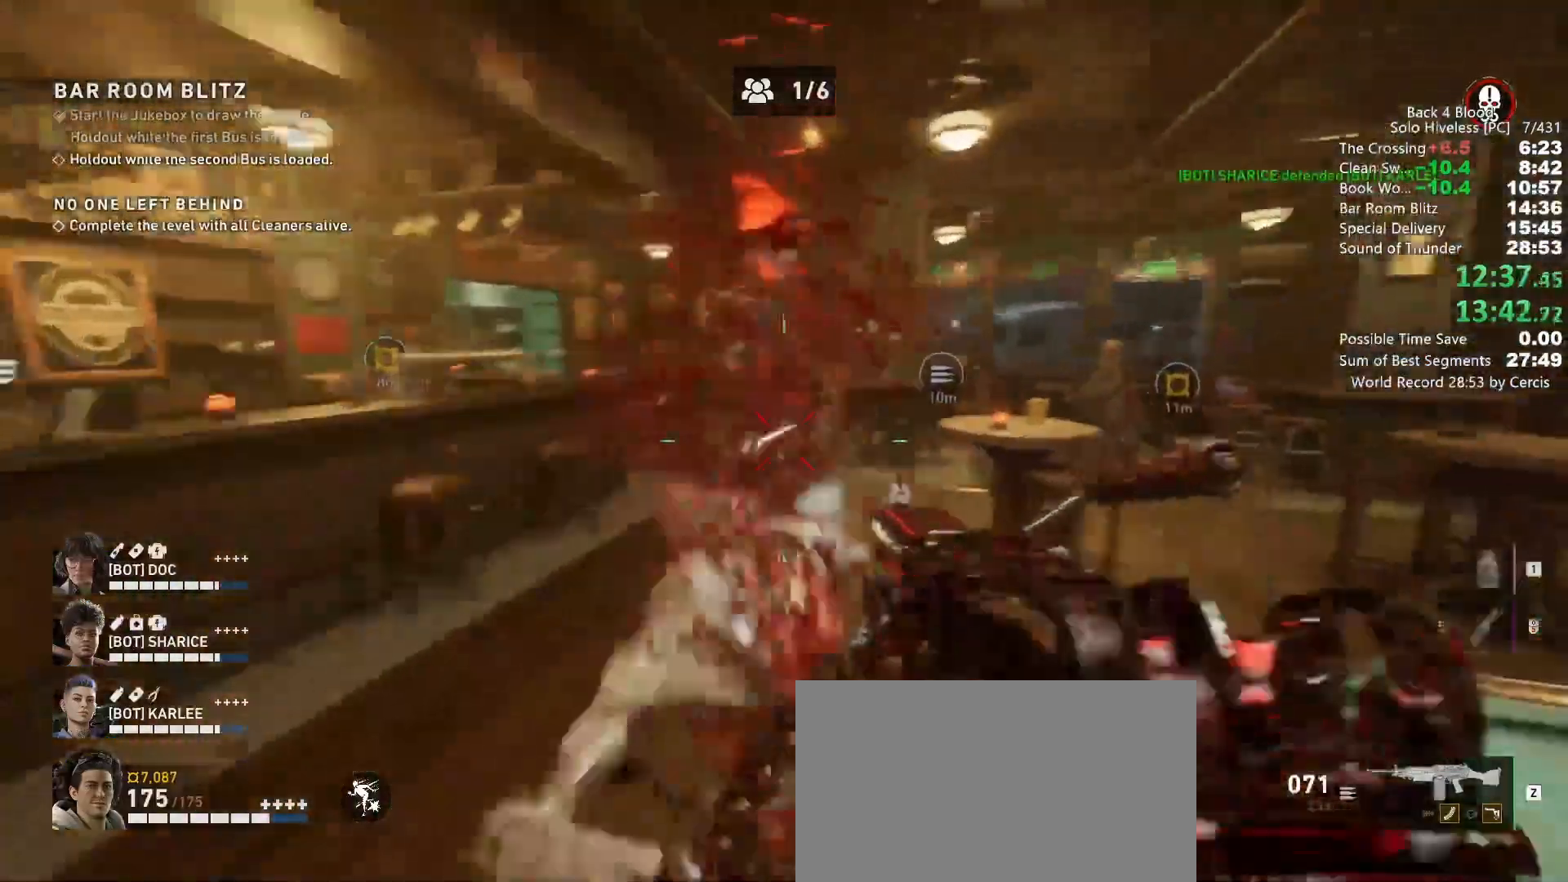
{"keys": ["w"], "mouse": [], "events": [[100, "mouse_left", "up"], [167, "d", "down"], [267, "d", "up"]]}
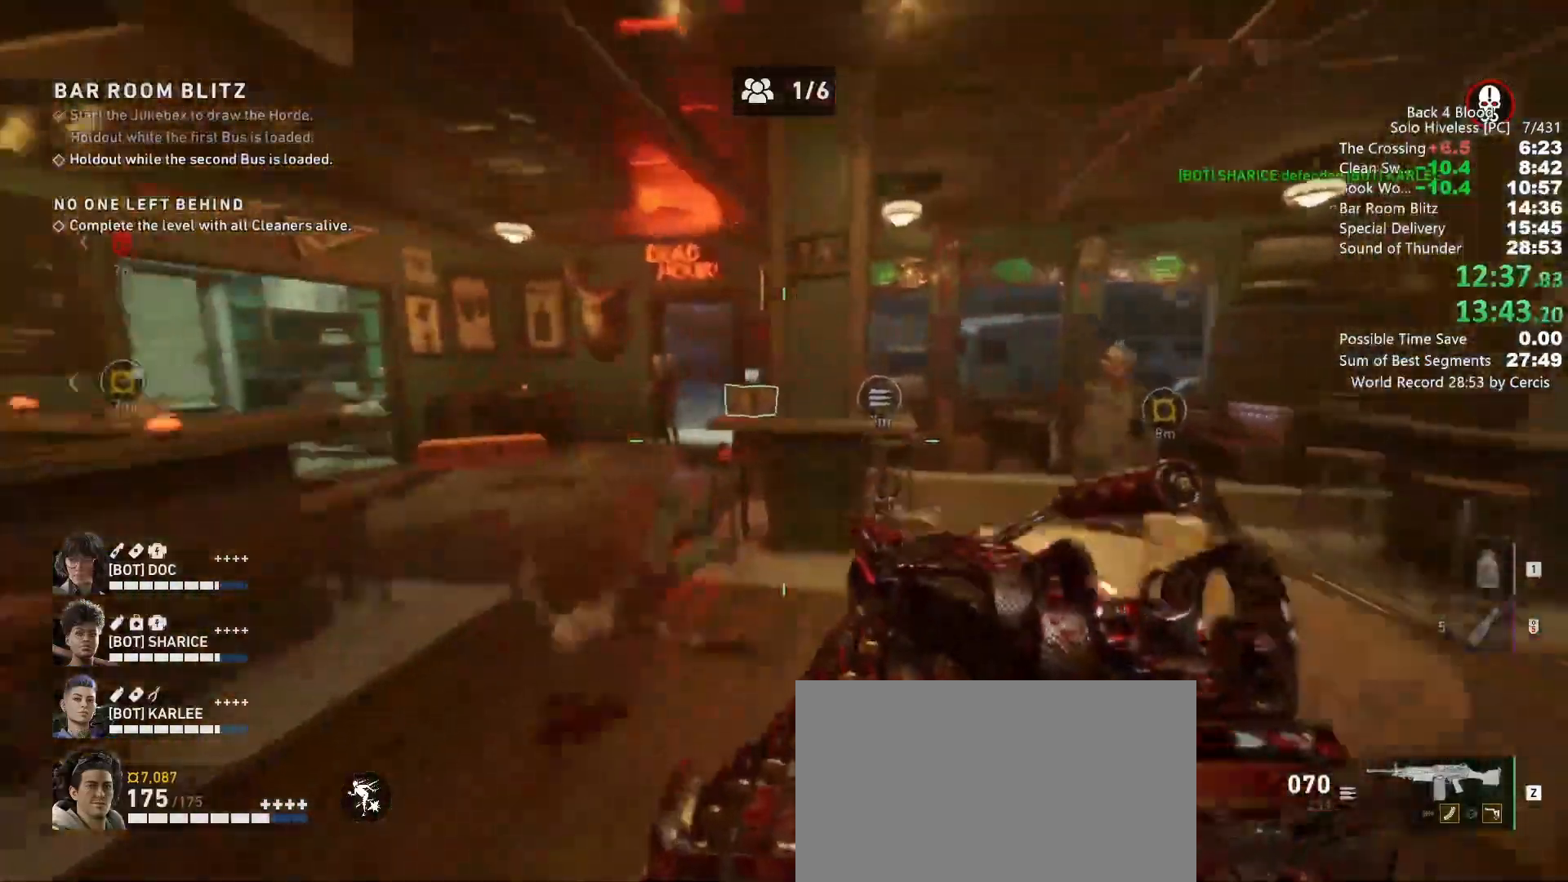
{"keys": ["a"], "mouse": ["mb5"], "events": [[233, "e", "down"], [333, "w", "up"], [367, "a", "down"], [367, "e", "up"], [433, "mouse_mb5", "down"]]}
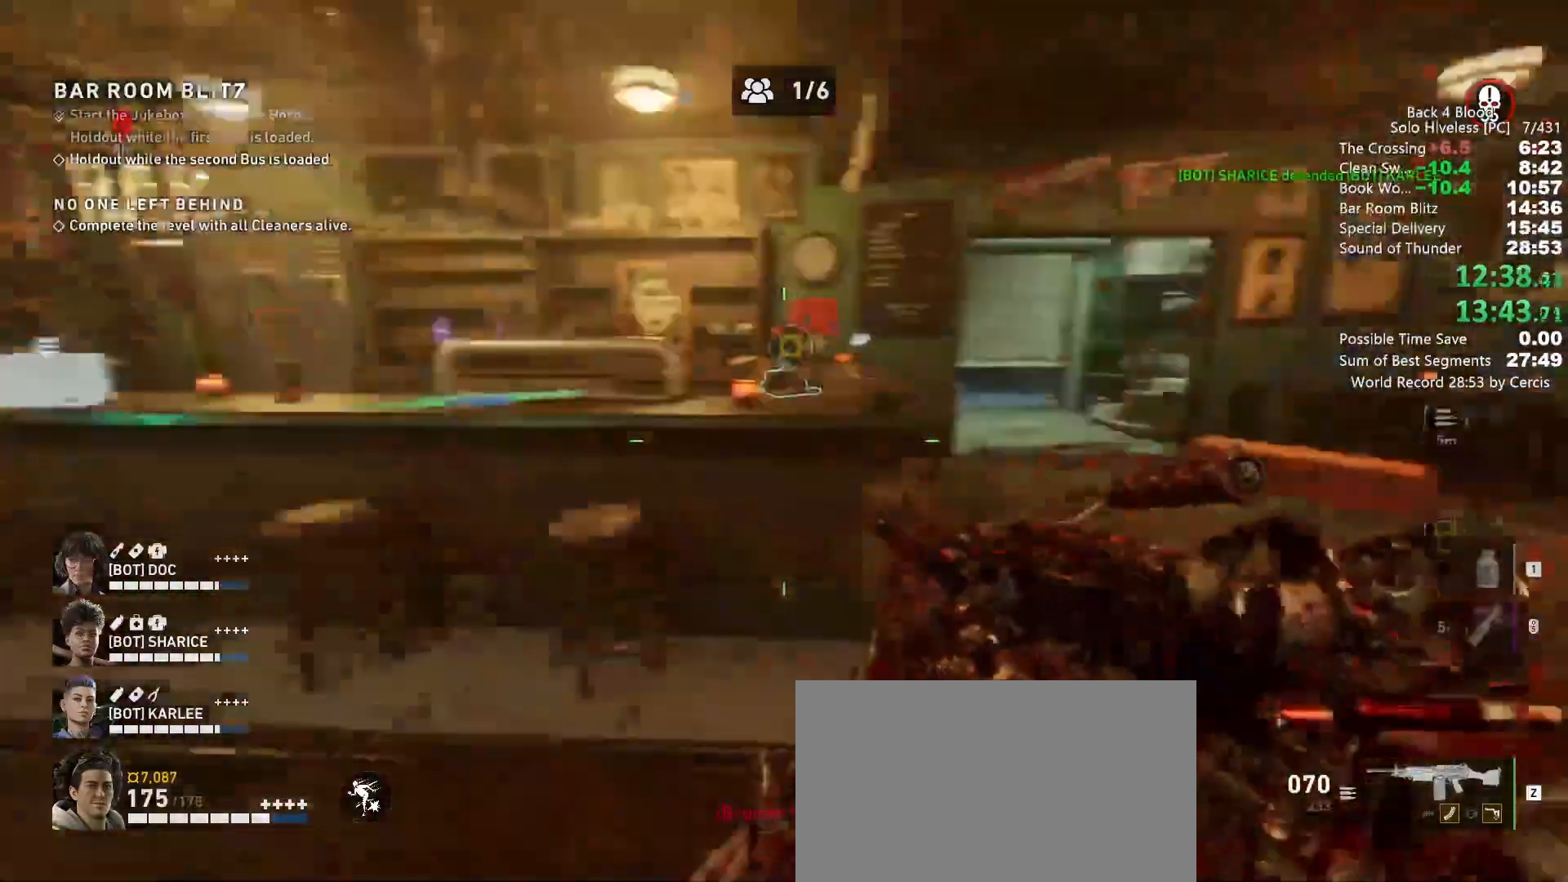
{"keys": ["a"], "mouse": [], "events": [[67, "mouse_mb5", "up"], [67, "space", "down"], [167, "mouse_left", "down"], [200, "w", "down"], [300, "mouse_left", "up"], [300, "space", "up"], [333, "w", "up"], [400, "mouse_left", "down"], [500, "mouse_left", "up"]]}
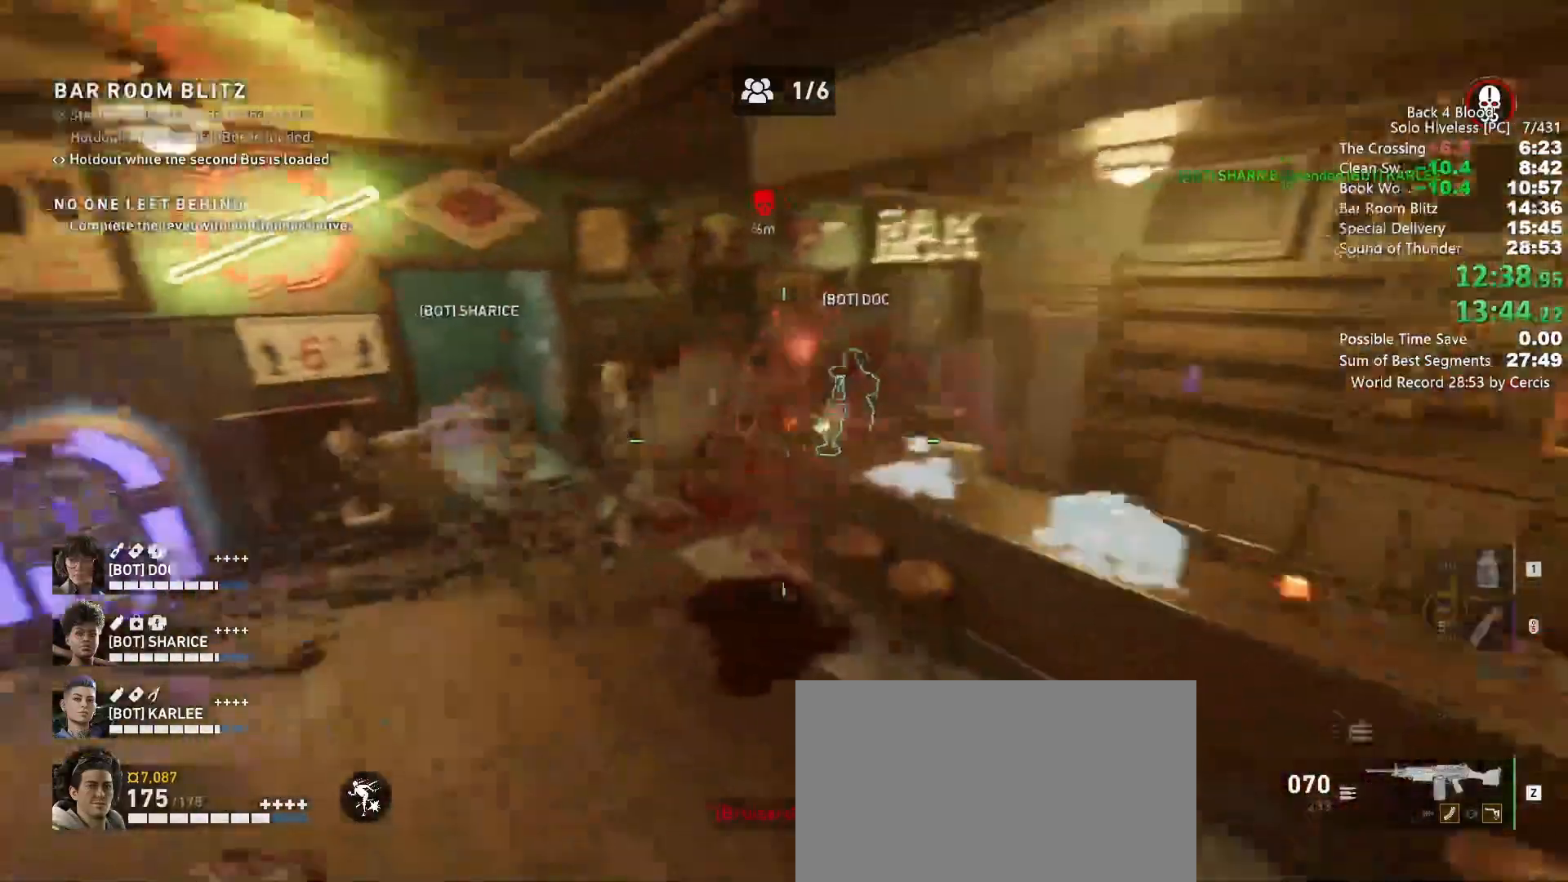
{"keys": ["space"], "mouse": [], "events": [[33, "mouse_left", "down"], [167, "mouse_left", "up"], [233, "mouse_left", "down"], [367, "mouse_left", "up"], [400, "space", "down"], [500, "a", "up"]]}